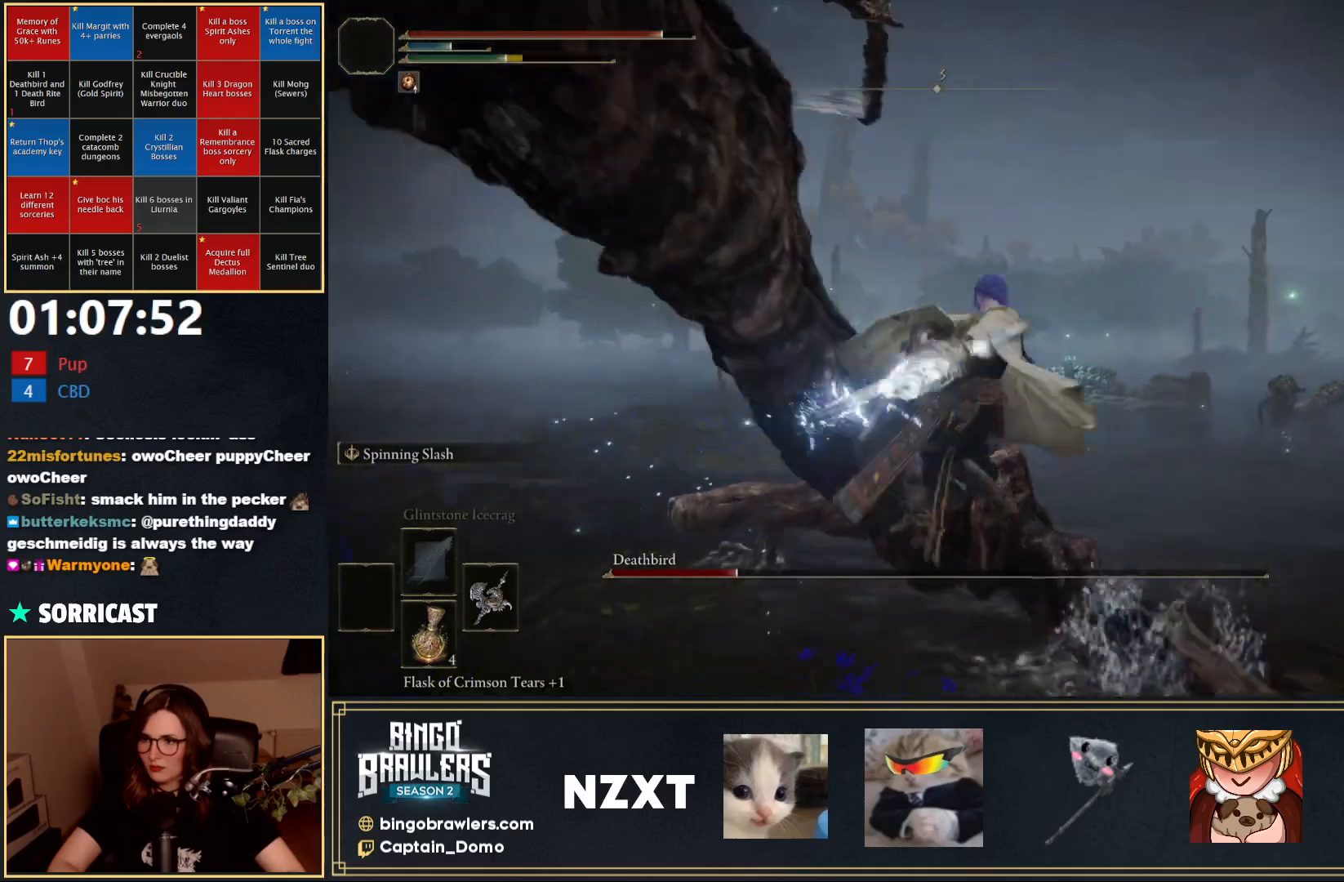
Gameplay with a controller (Xbox layout); each line is a JSON object with the inputs held at the frame after it. "events" lists button and stick changes between this image and that frame as [ms after this image, input, new state], when the widget could be followed in between.
{"buttons": [], "left_stick": "up", "right_stick": "left", "events": [[350, "right_stick", "left"]]}
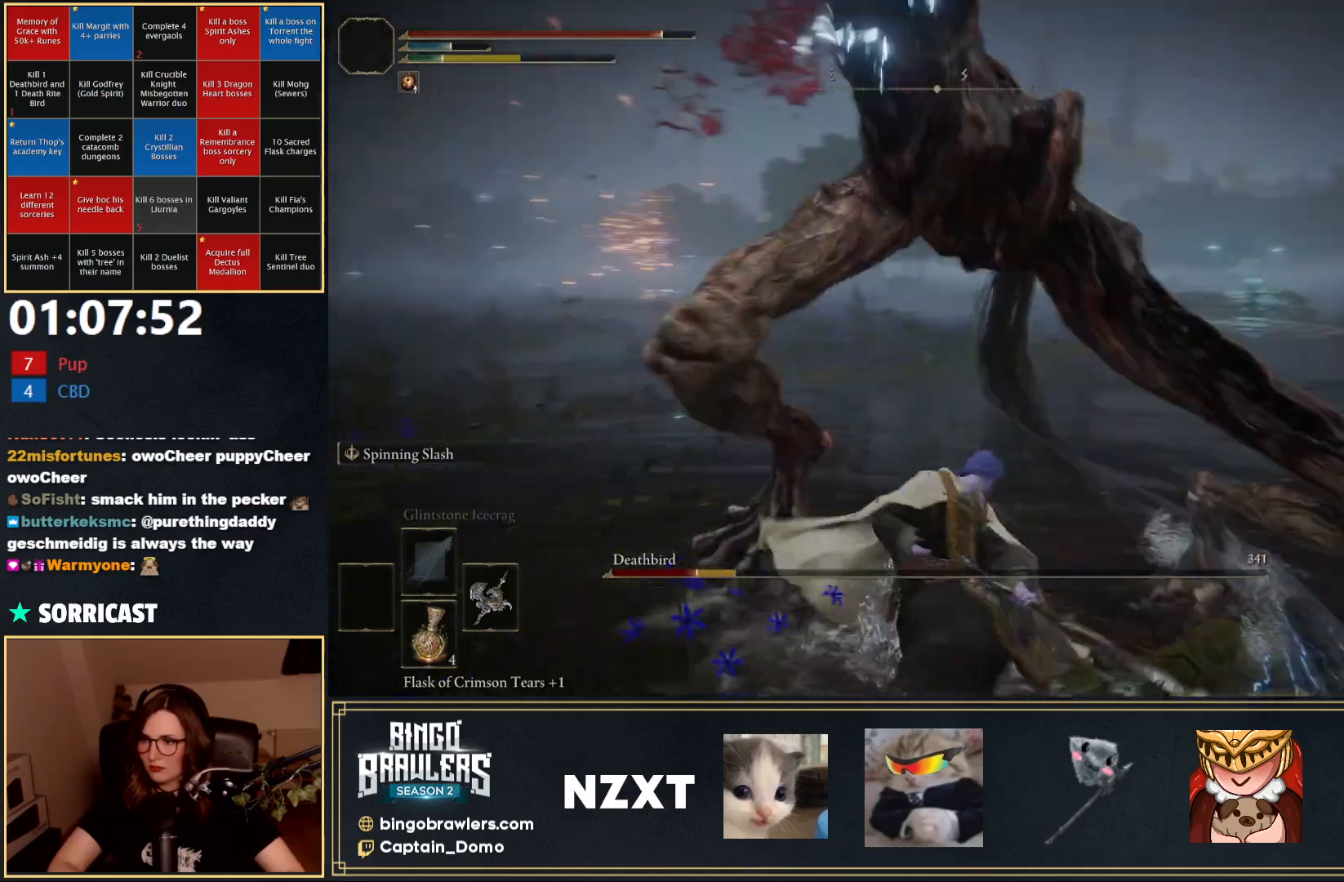
{"buttons": [], "left_stick": "up", "right_stick": "center", "events": [[50, "right_stick", "center"]]}
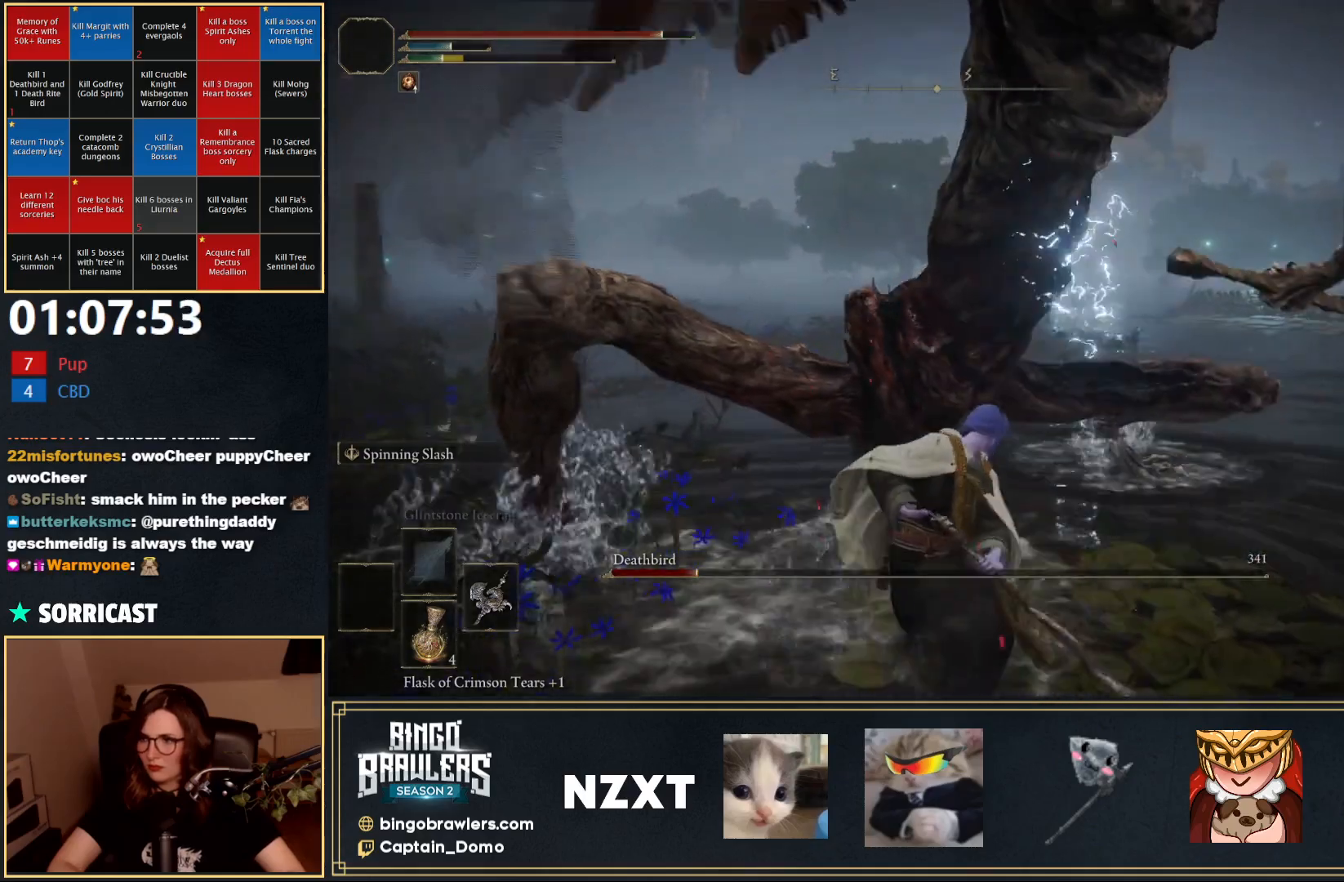
{"buttons": [], "left_stick": "center", "right_stick": "center", "events": [[67, "left_stick", "up-left"], [267, "A", "down"], [267, "left_stick", "center"], [367, "A", "up"]]}
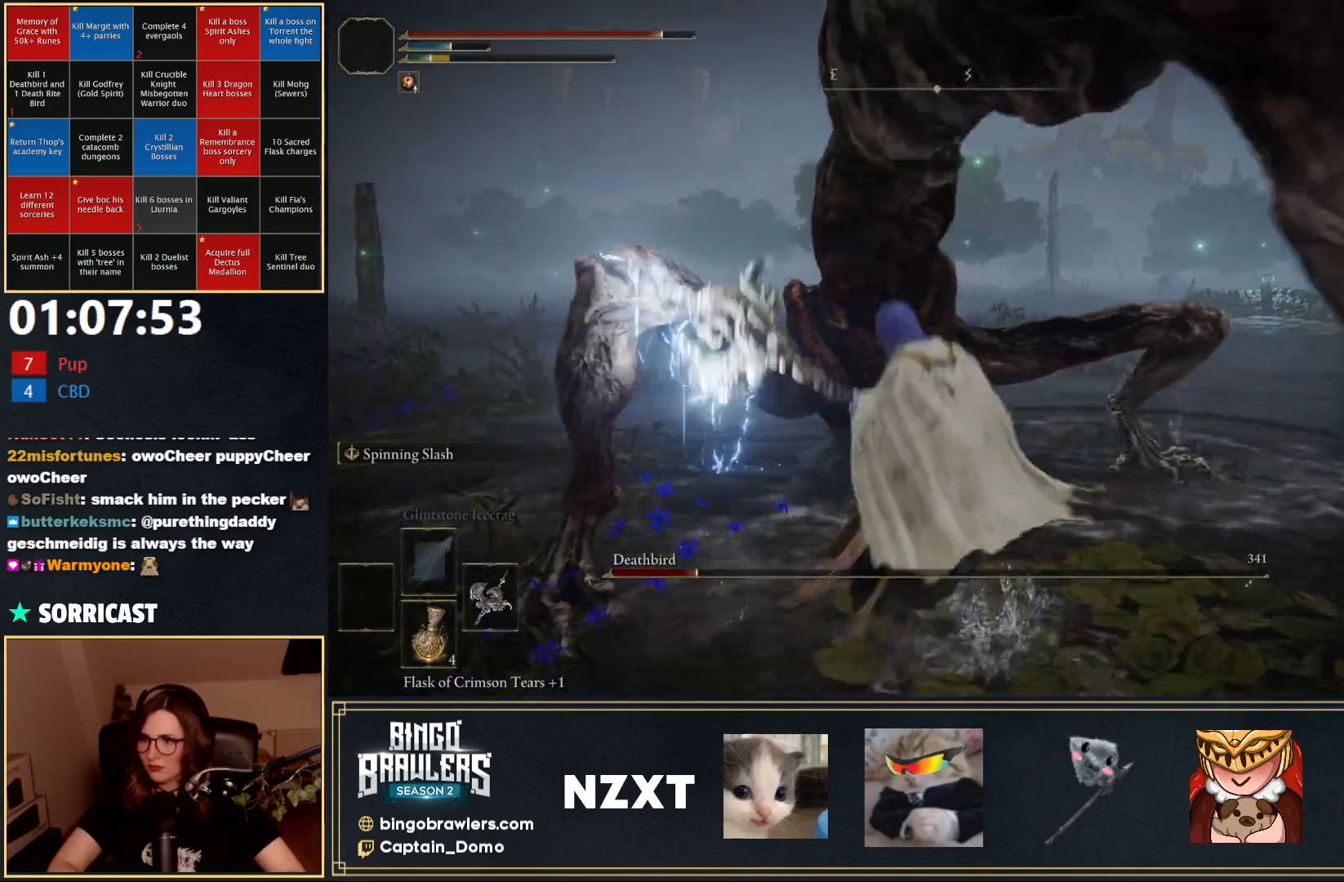
{"buttons": [], "left_stick": "up", "right_stick": "center", "events": [[17, "R2", "down"], [83, "left_stick", "up"], [167, "R2", "up"]]}
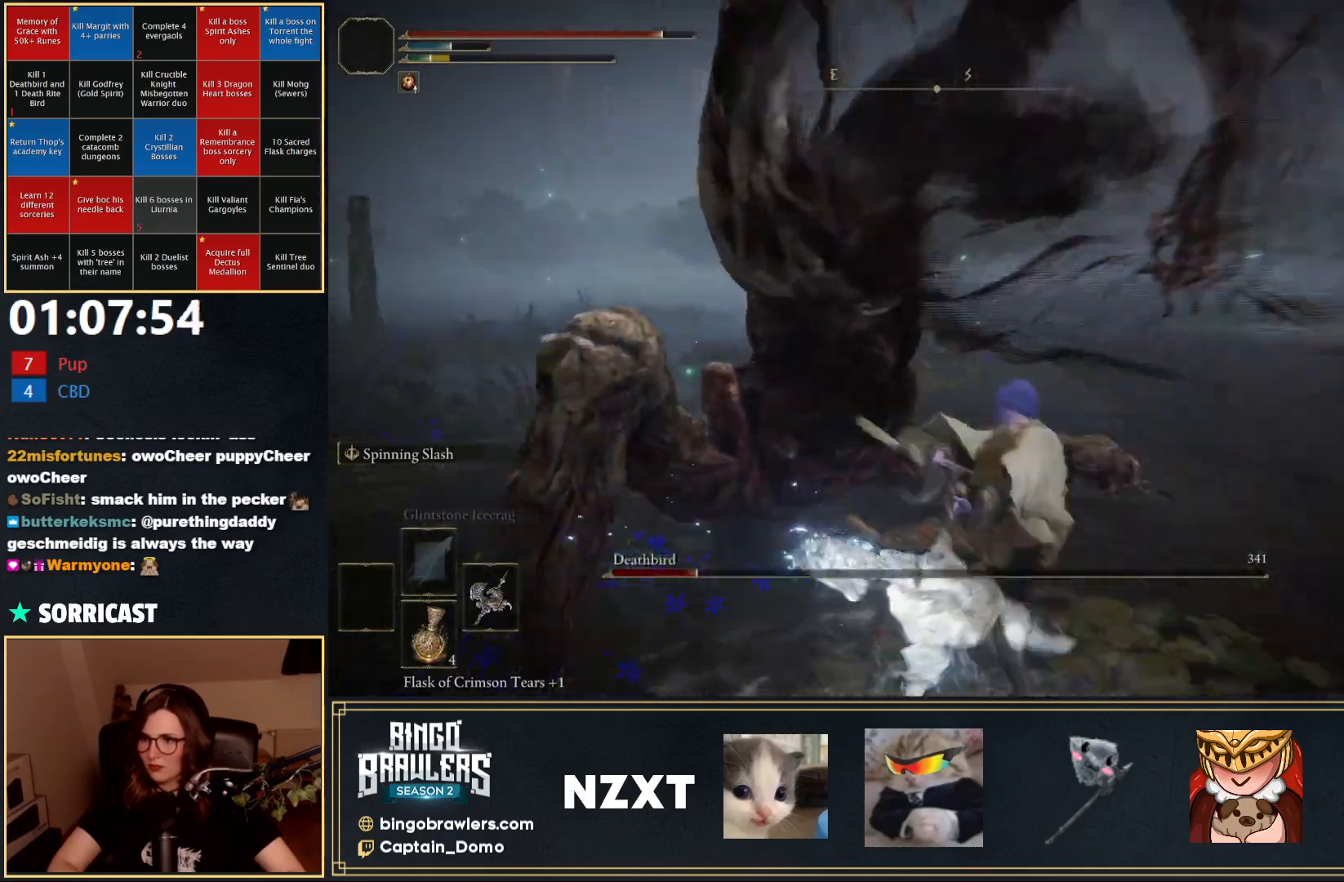
{"buttons": [], "left_stick": "center", "right_stick": "left", "events": [[300, "right_stick", "left"], [317, "left_stick", "center"]]}
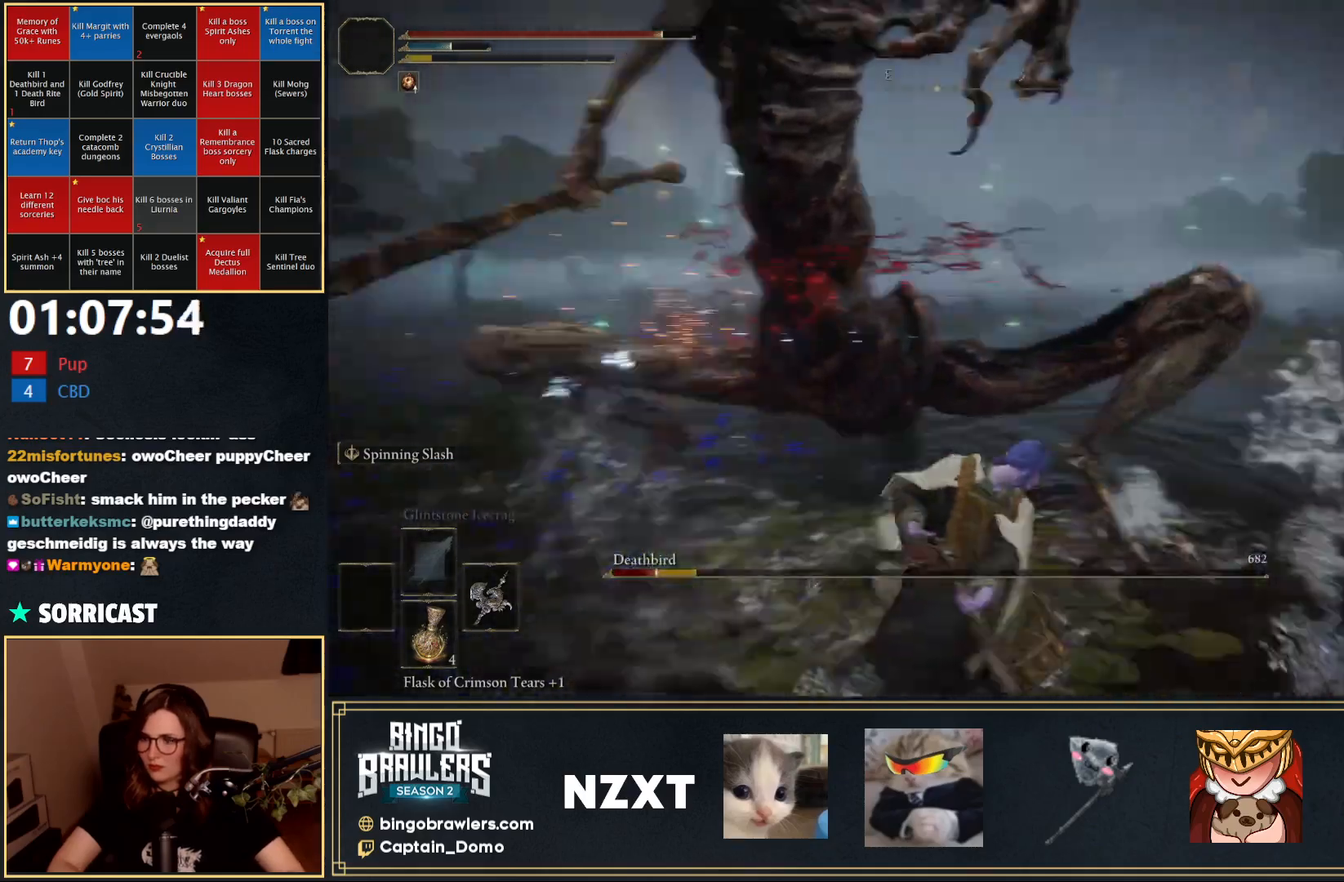
{"buttons": [], "left_stick": "down-right", "right_stick": "center", "events": [[100, "right_stick", "center"], [367, "left_stick", "down-right"]]}
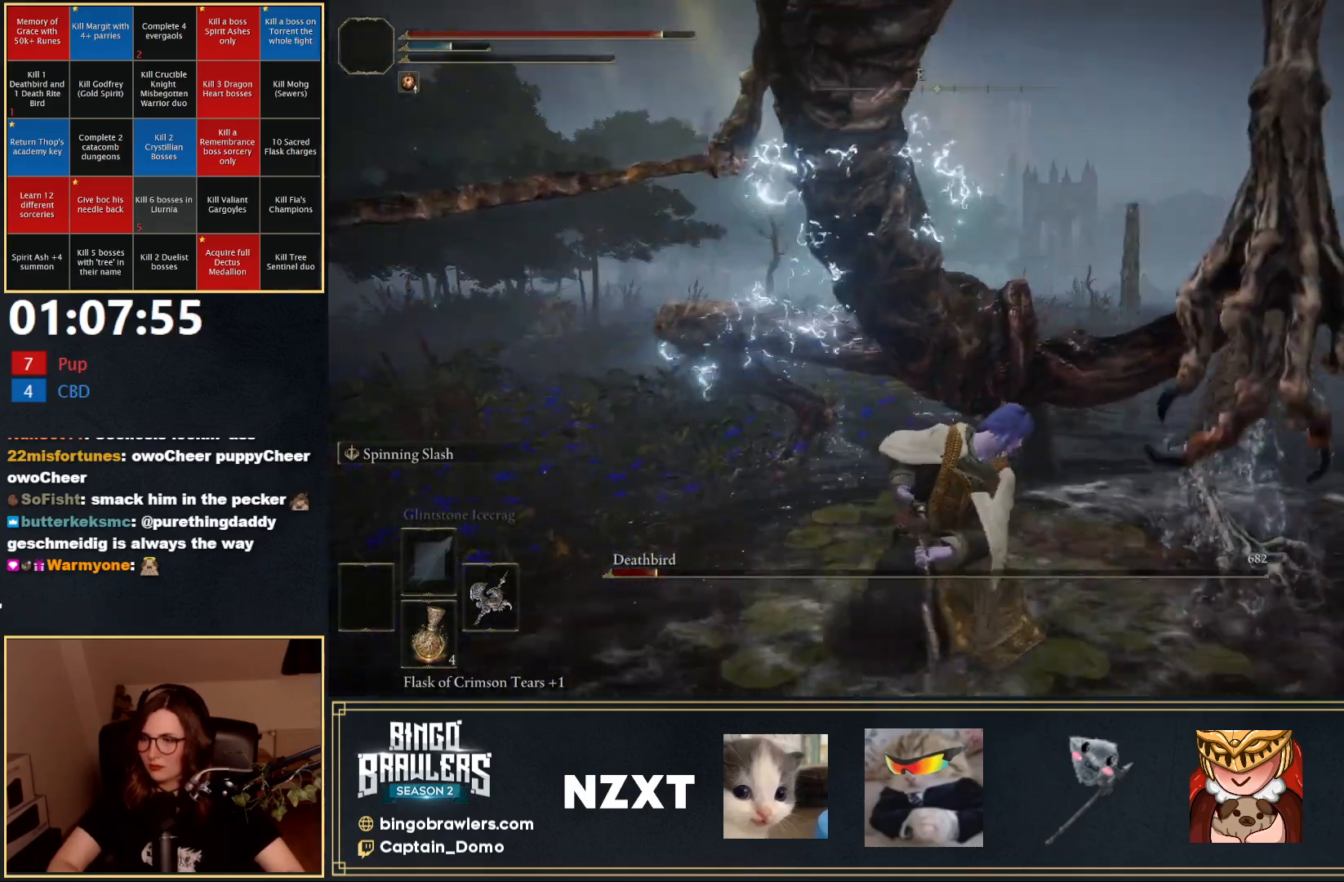
{"buttons": [], "left_stick": "down", "right_stick": "center", "events": [[200, "right_stick", "left"], [350, "left_stick", "down"], [400, "right_stick", "center"]]}
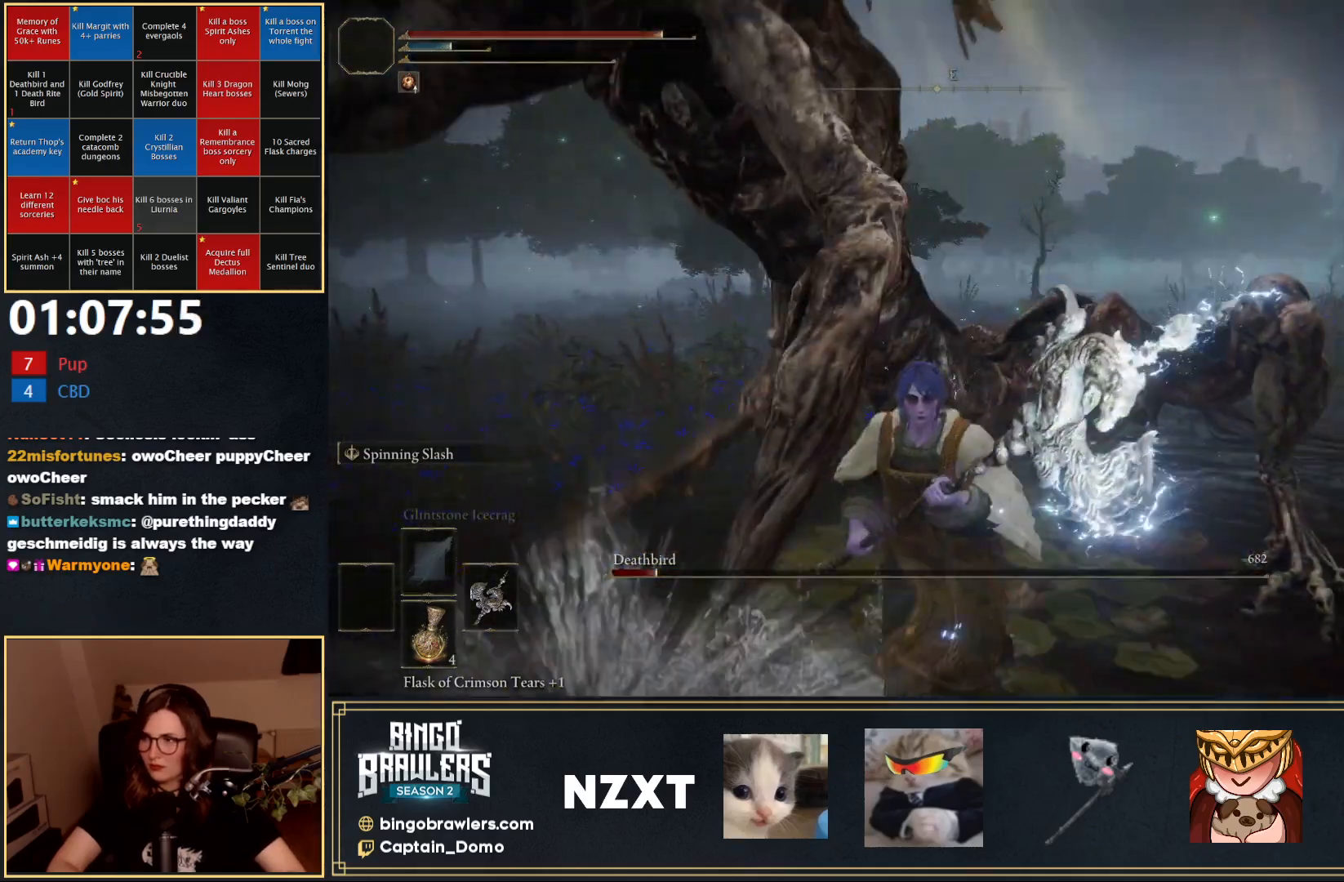
{"buttons": ["A"], "left_stick": "left", "right_stick": "center", "events": [[100, "left_stick", "down-left"], [450, "left_stick", "left"], [500, "A", "down"]]}
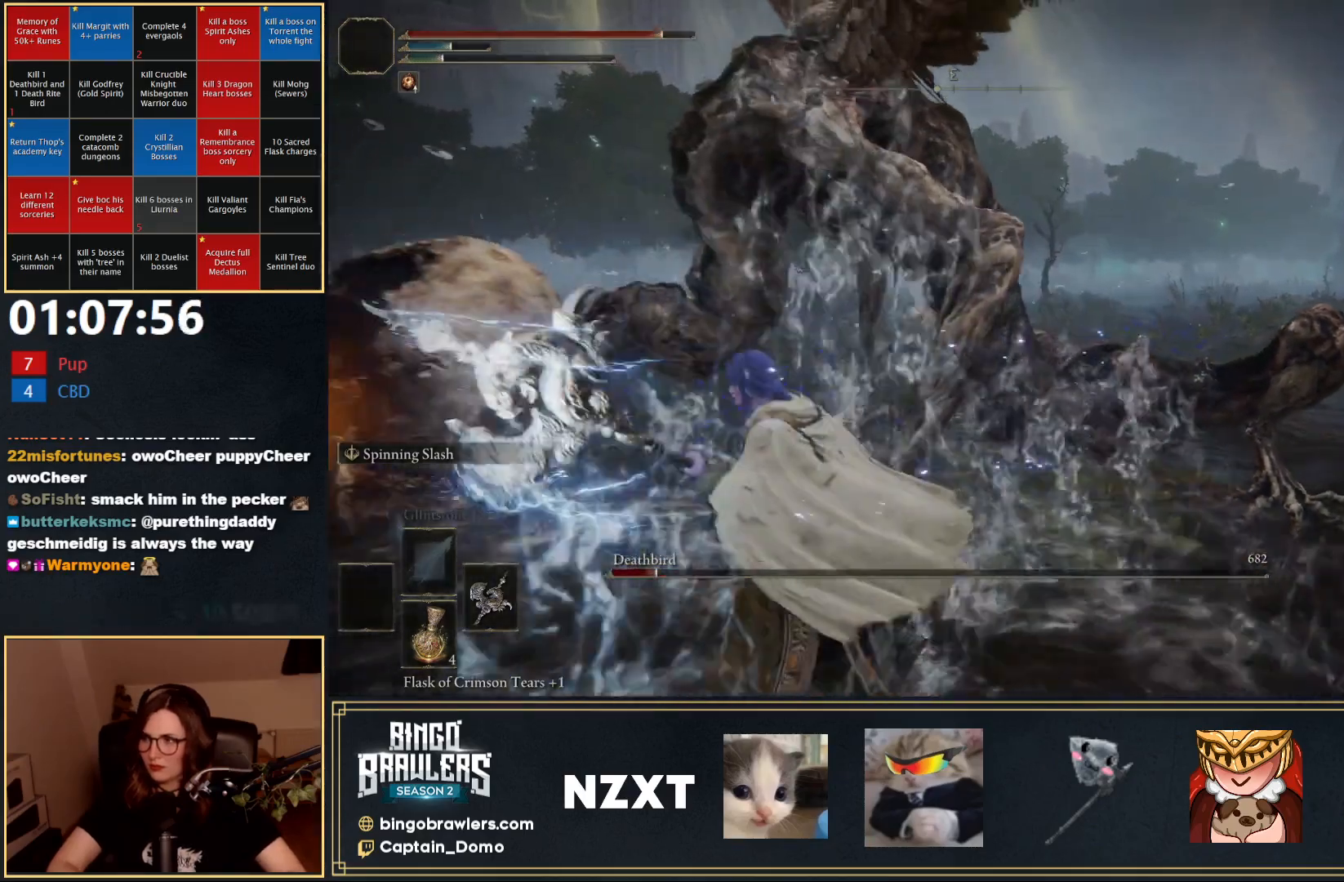
{"buttons": [], "left_stick": "up-left", "right_stick": "down", "events": [[100, "A", "up"], [183, "R2", "down"], [233, "left_stick", "up-left"], [317, "R2", "up"], [317, "right_stick", "down"]]}
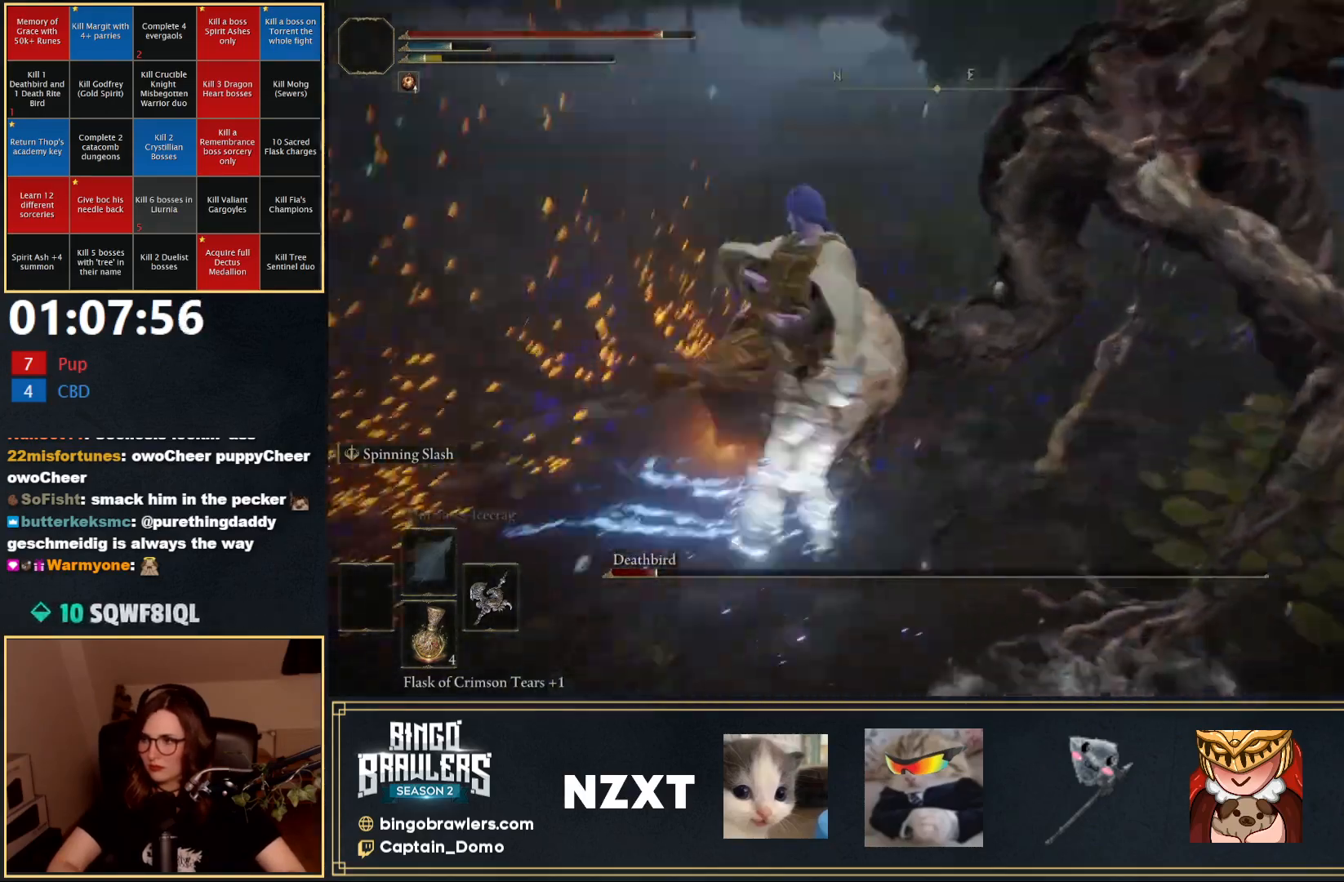
{"buttons": [], "left_stick": "up-right", "right_stick": "up-right", "events": [[17, "right_stick", "down-right"], [67, "left_stick", "up"], [200, "left_stick", "up-right"], [233, "right_stick", "center"], [450, "right_stick", "up-right"]]}
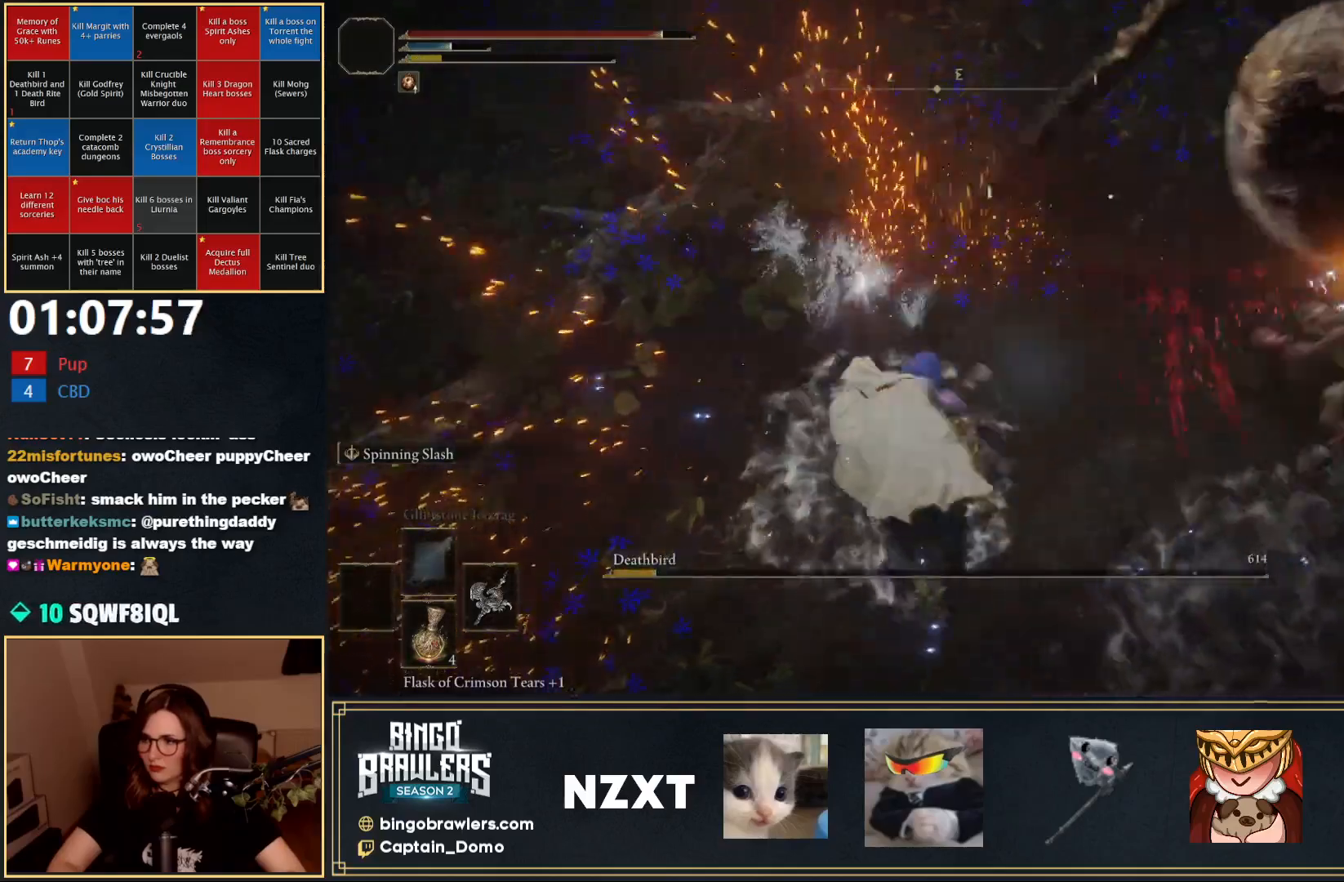
{"buttons": [], "left_stick": "center", "right_stick": "center", "events": [[267, "left_stick", "center"], [300, "right_stick", "center"]]}
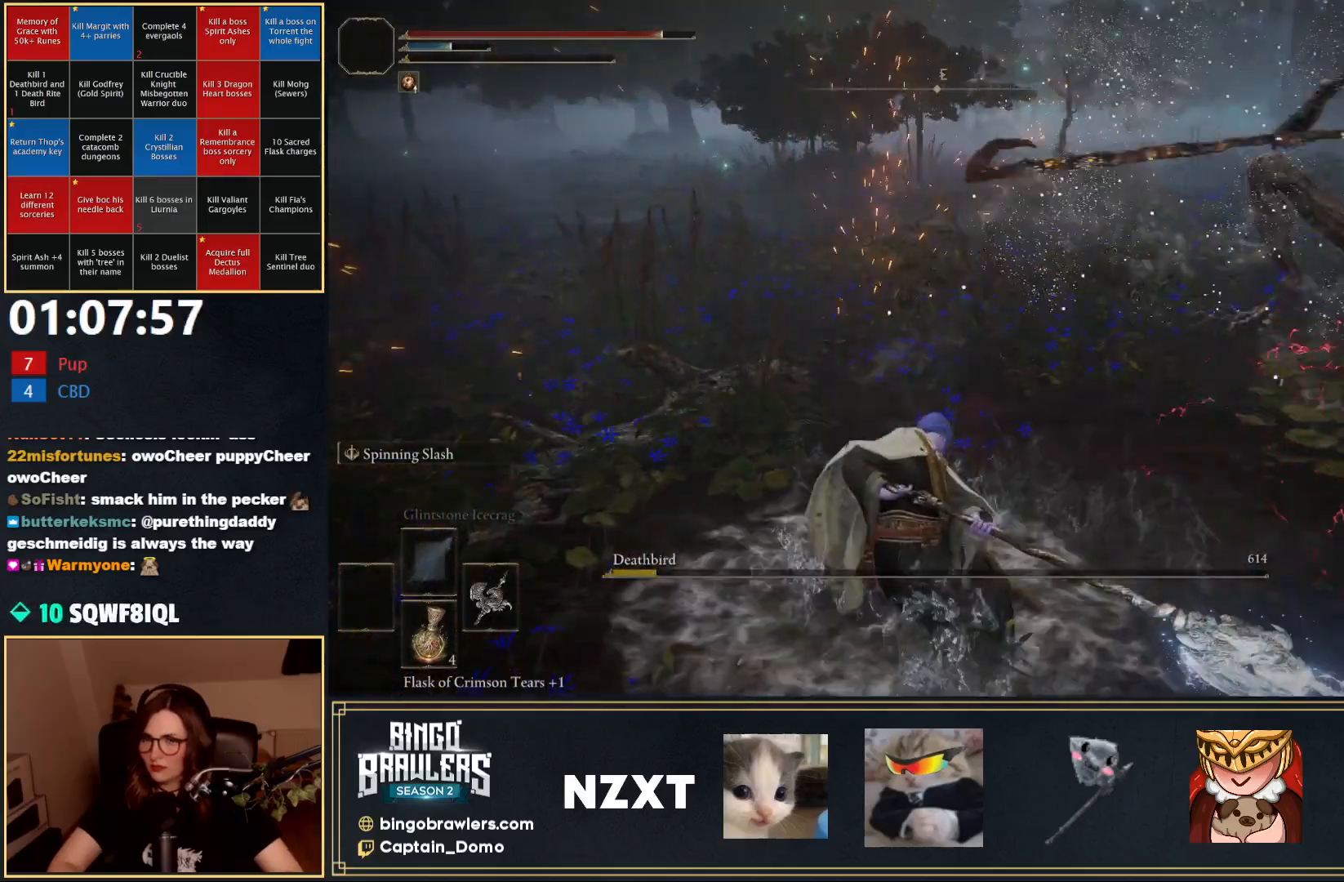
{"buttons": [], "left_stick": "down", "right_stick": "center", "events": [[83, "left_stick", "down"]]}
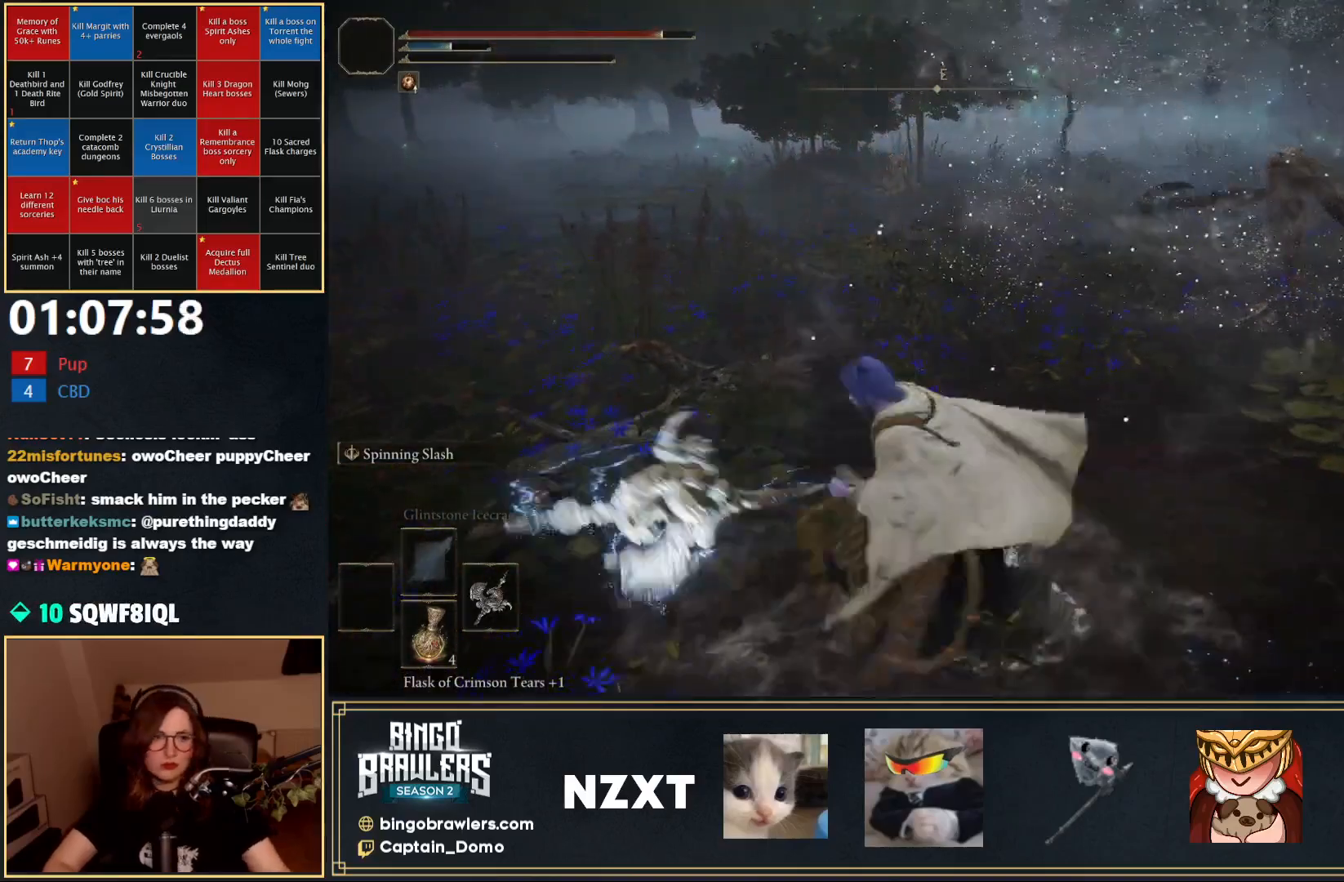
{"buttons": [], "left_stick": "down", "right_stick": "center", "events": []}
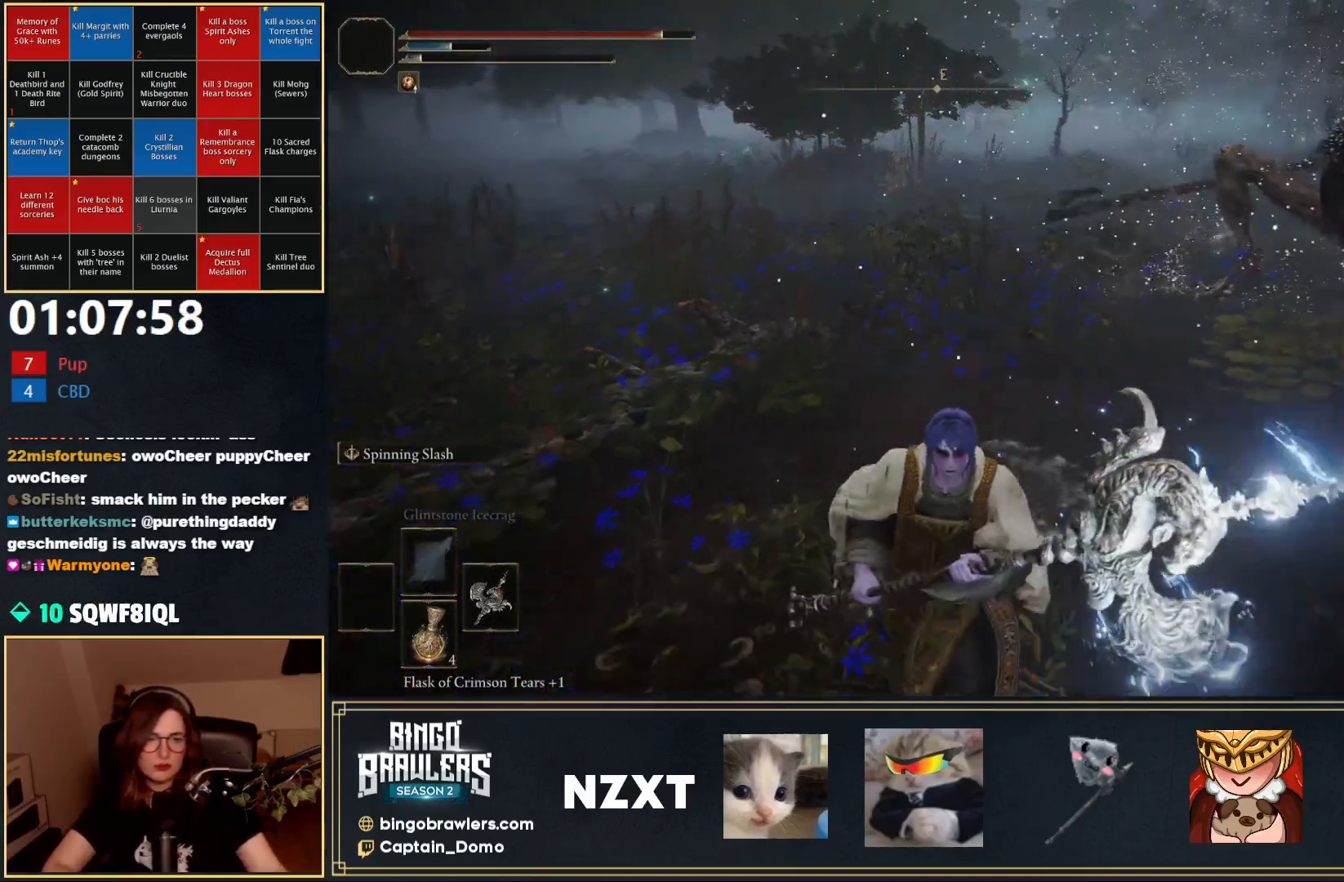
{"buttons": [], "left_stick": "down-right", "right_stick": "center", "events": [[433, "left_stick", "down-right"]]}
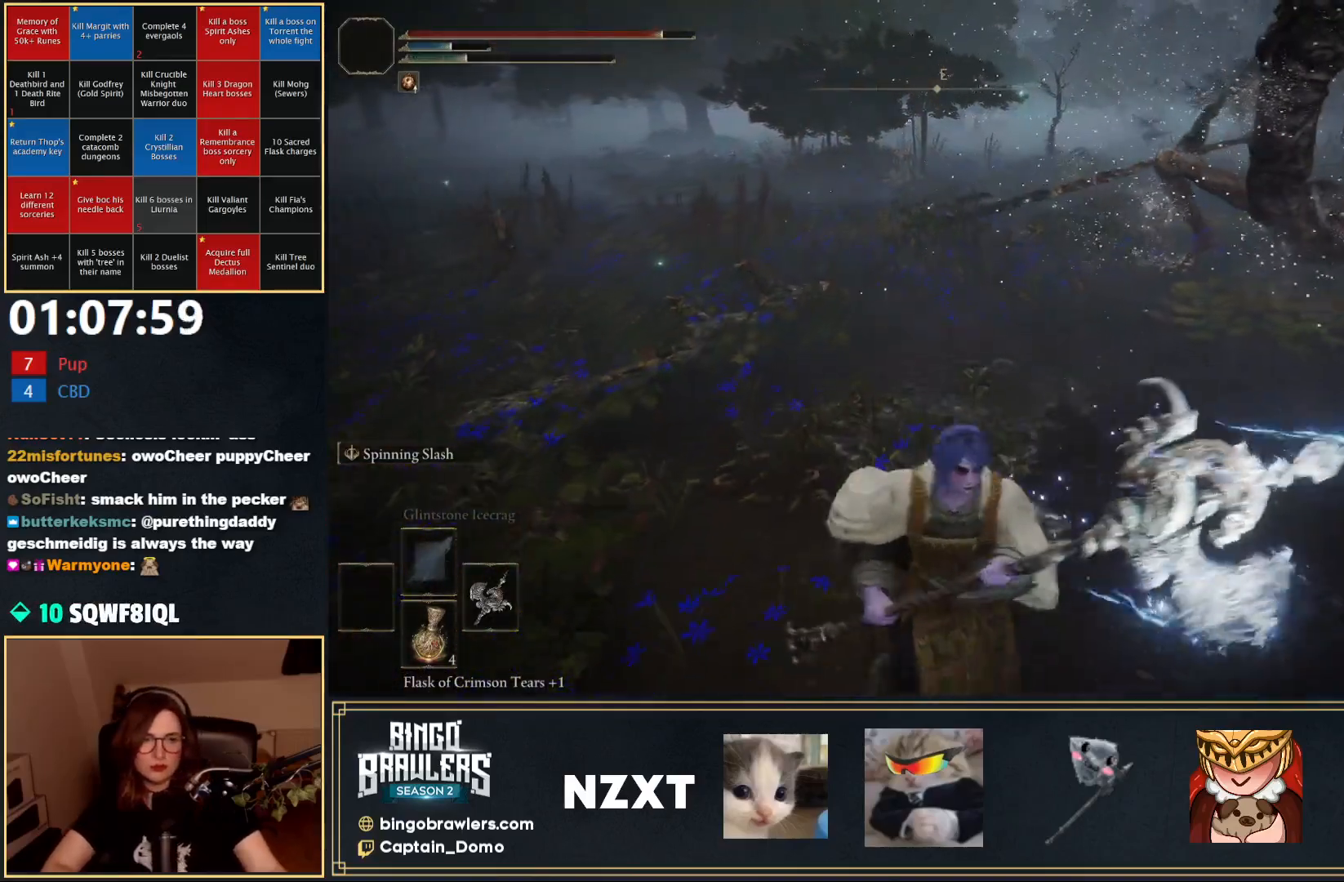
{"buttons": [], "left_stick": "down-left", "right_stick": "center", "events": [[350, "left_stick", "down"], [450, "left_stick", "down-left"]]}
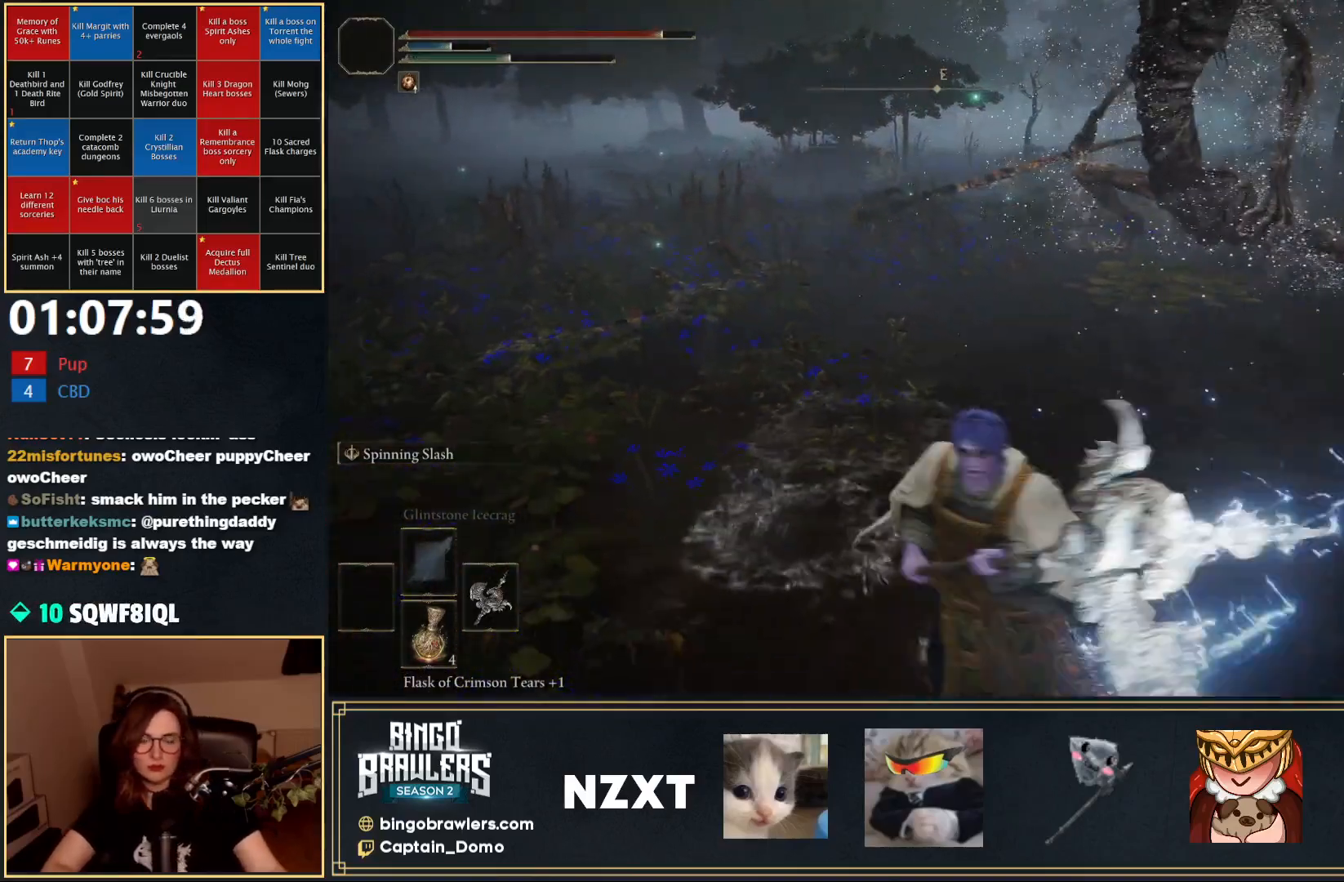
{"buttons": [], "left_stick": "left", "right_stick": "center", "events": [[100, "left_stick", "left"]]}
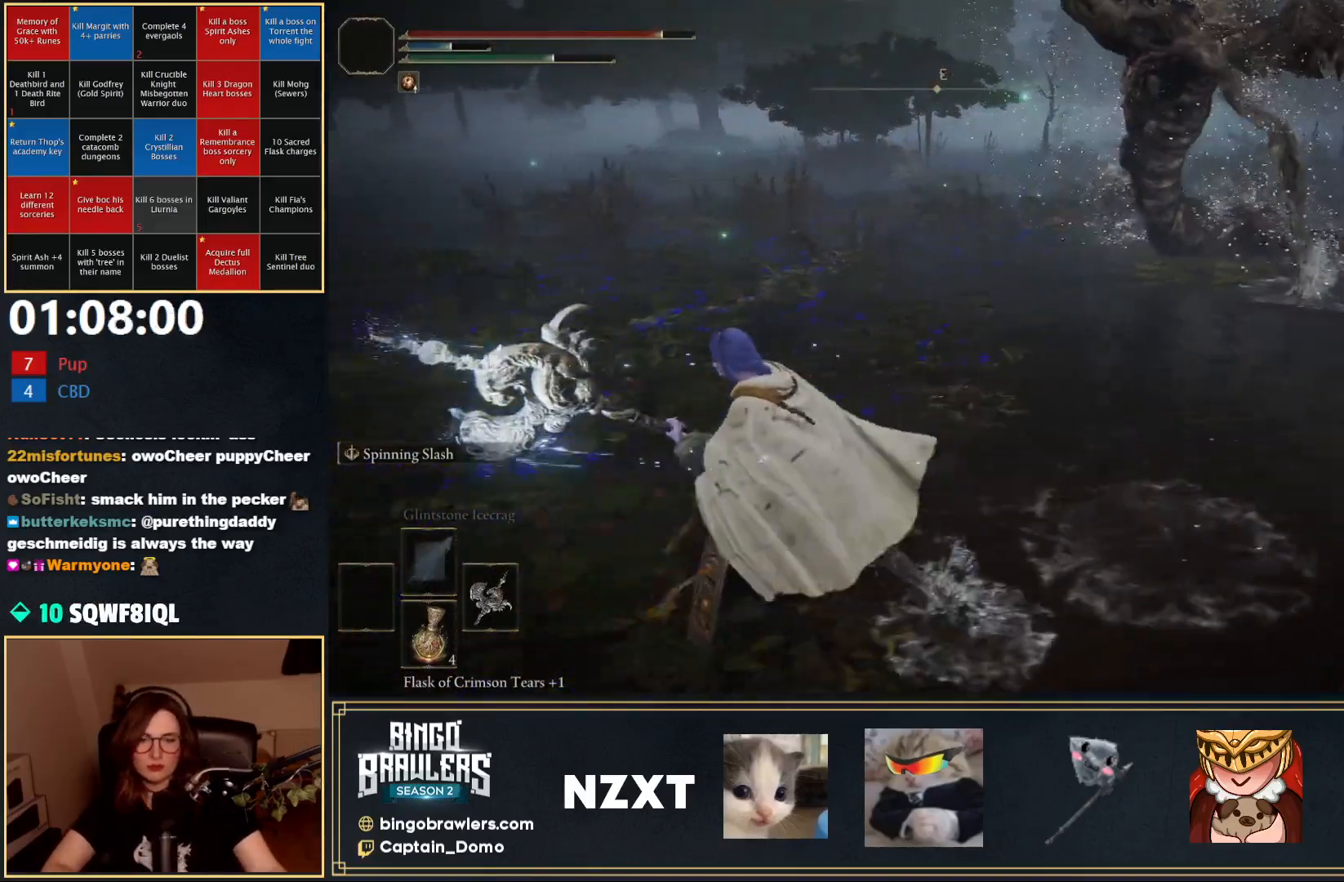
{"buttons": [], "left_stick": "up-left", "right_stick": "center", "events": [[83, "left_stick", "down-left"], [233, "left_stick", "down-right"], [317, "left_stick", "up-right"], [433, "left_stick", "up-left"]]}
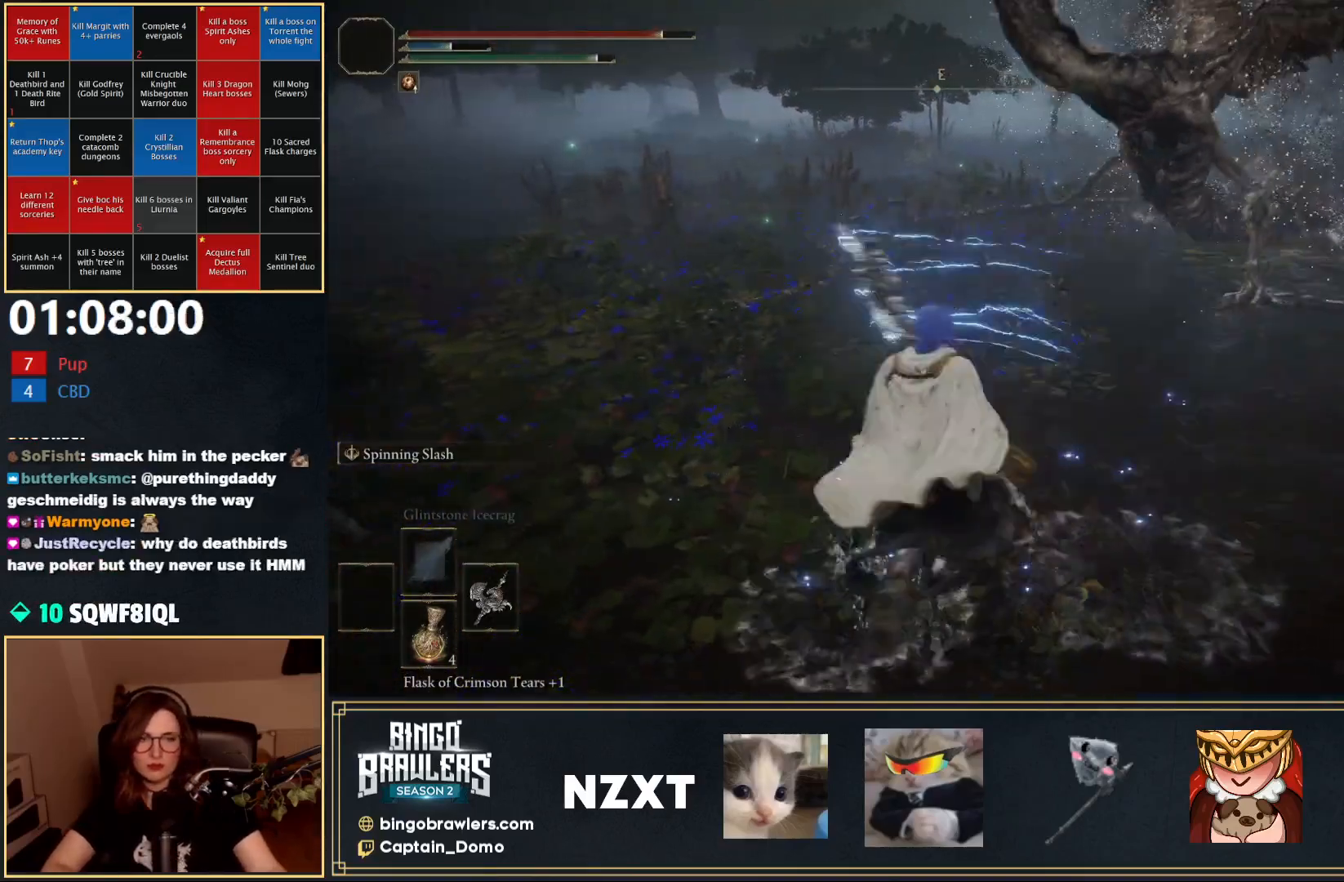
{"buttons": [], "left_stick": "left", "right_stick": "center", "events": [[50, "left_stick", "down-left"], [200, "left_stick", "down-right"], [317, "left_stick", "up-right"], [417, "left_stick", "up-left"], [483, "left_stick", "left"]]}
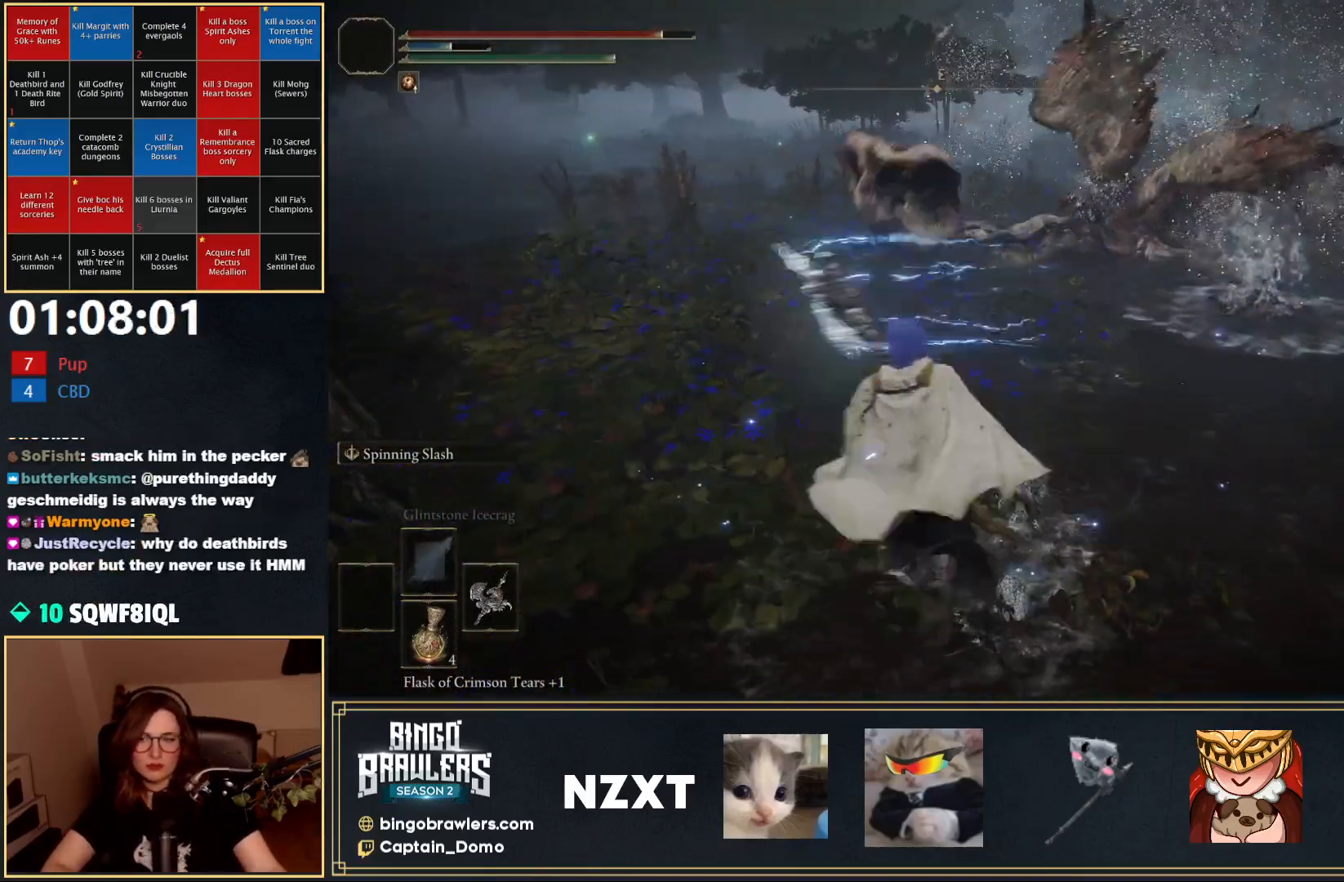
{"buttons": [], "left_stick": "down-left", "right_stick": "center", "events": [[17, "left_stick", "down-left"], [133, "left_stick", "down-right"], [250, "left_stick", "up-right"], [367, "left_stick", "up-left"], [467, "left_stick", "down-left"]]}
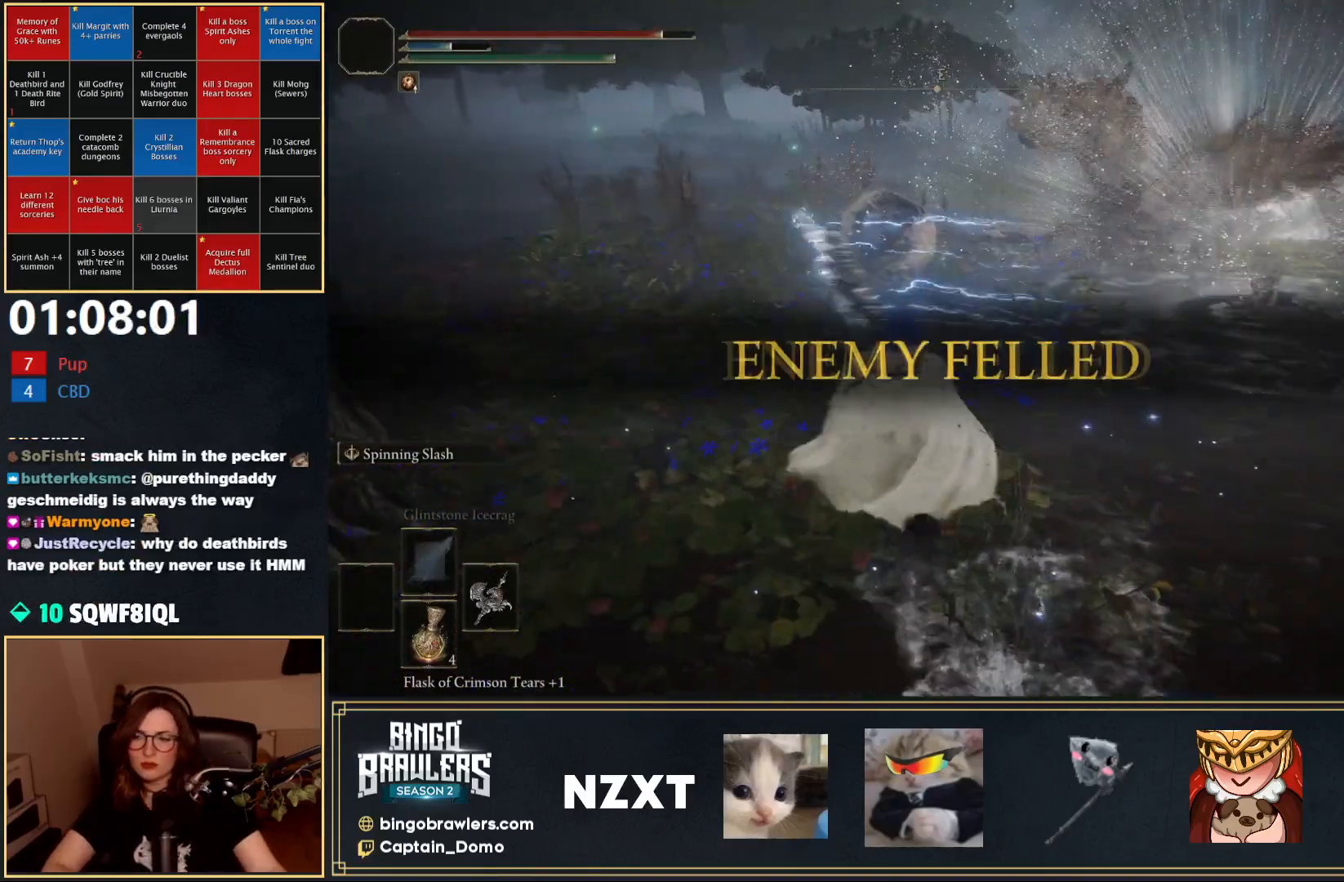
{"buttons": [], "left_stick": "center", "right_stick": "center", "events": [[67, "left_stick", "center"]]}
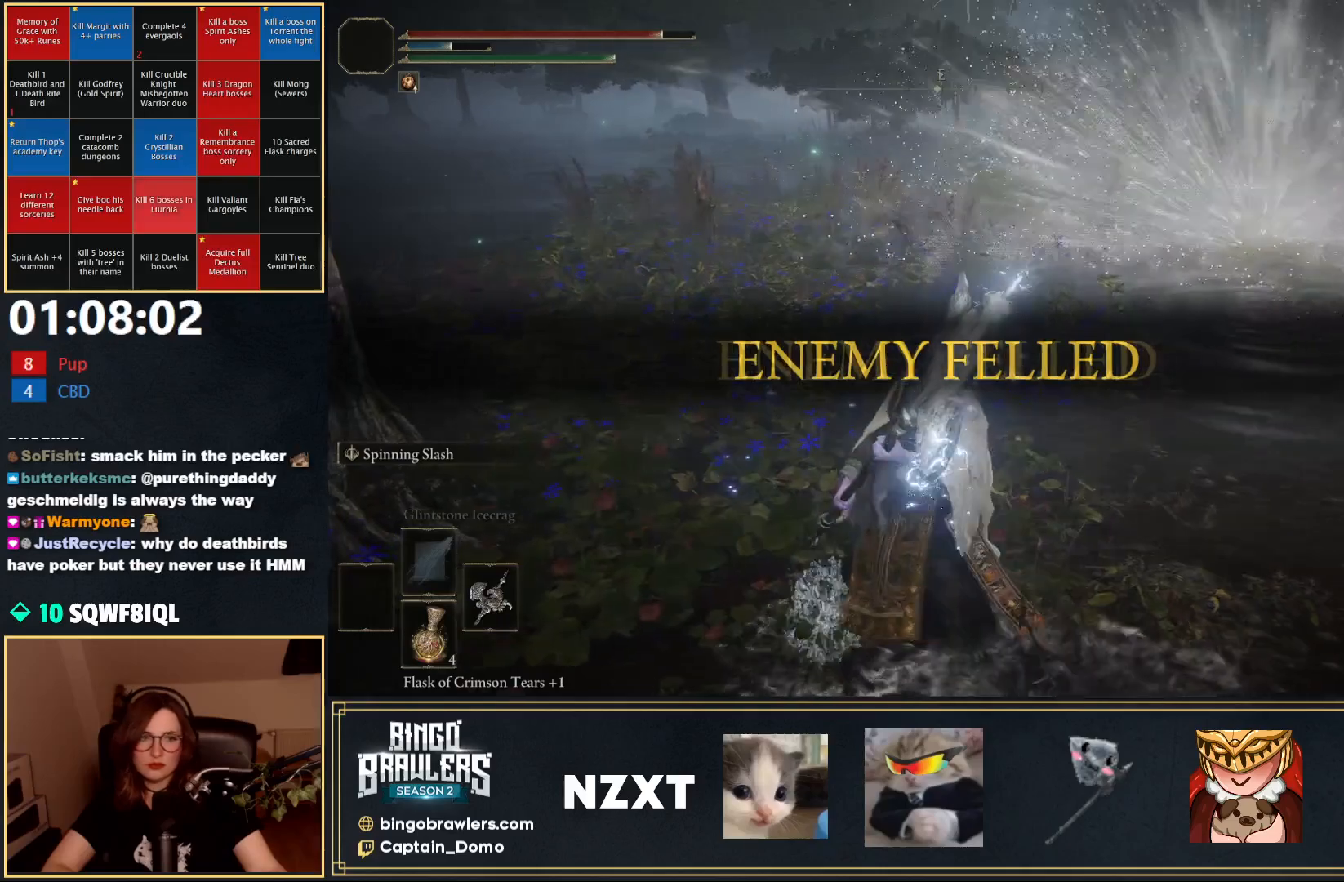
{"buttons": [], "left_stick": "center", "right_stick": "center", "events": []}
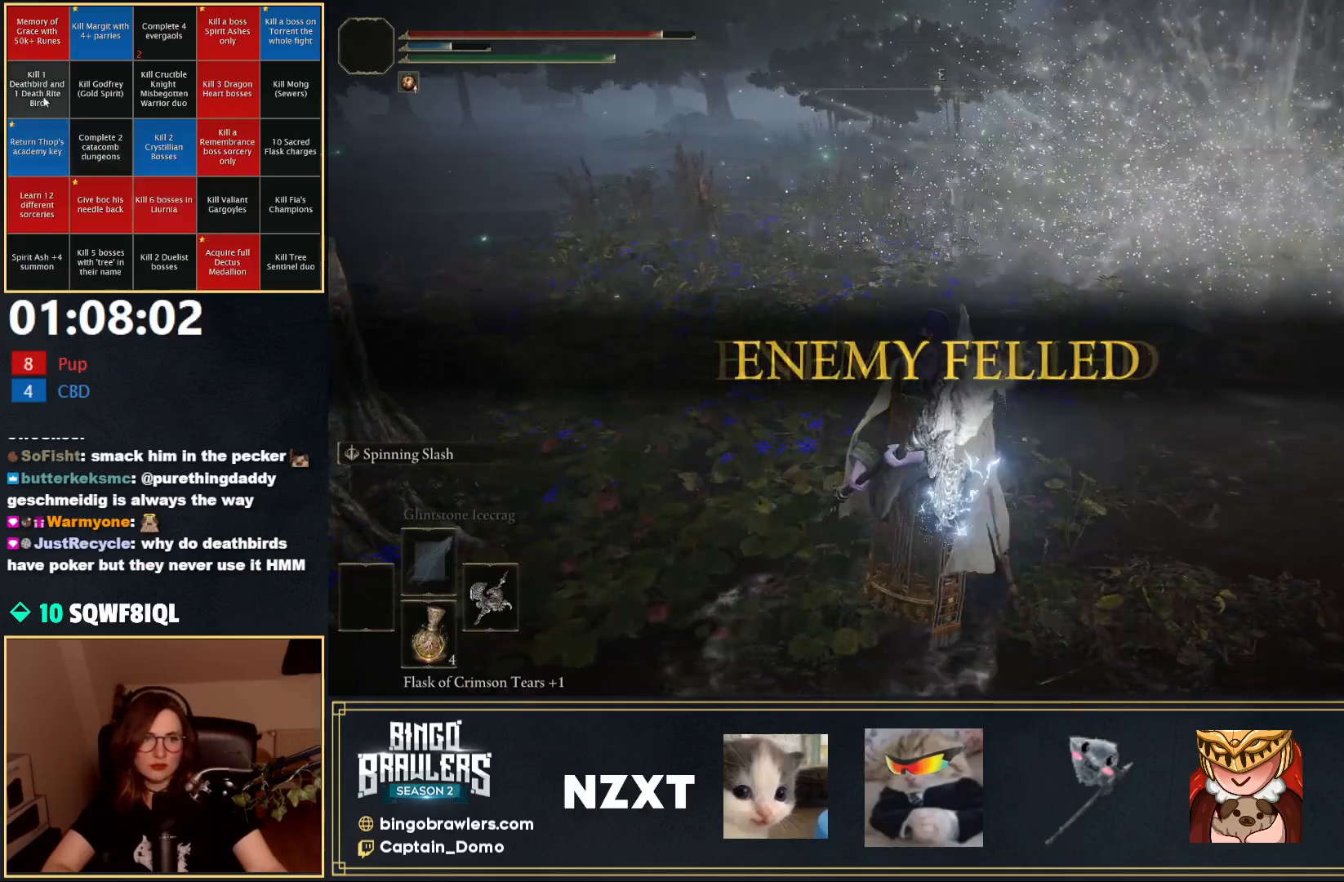
{"buttons": [], "left_stick": "center", "right_stick": "center", "events": []}
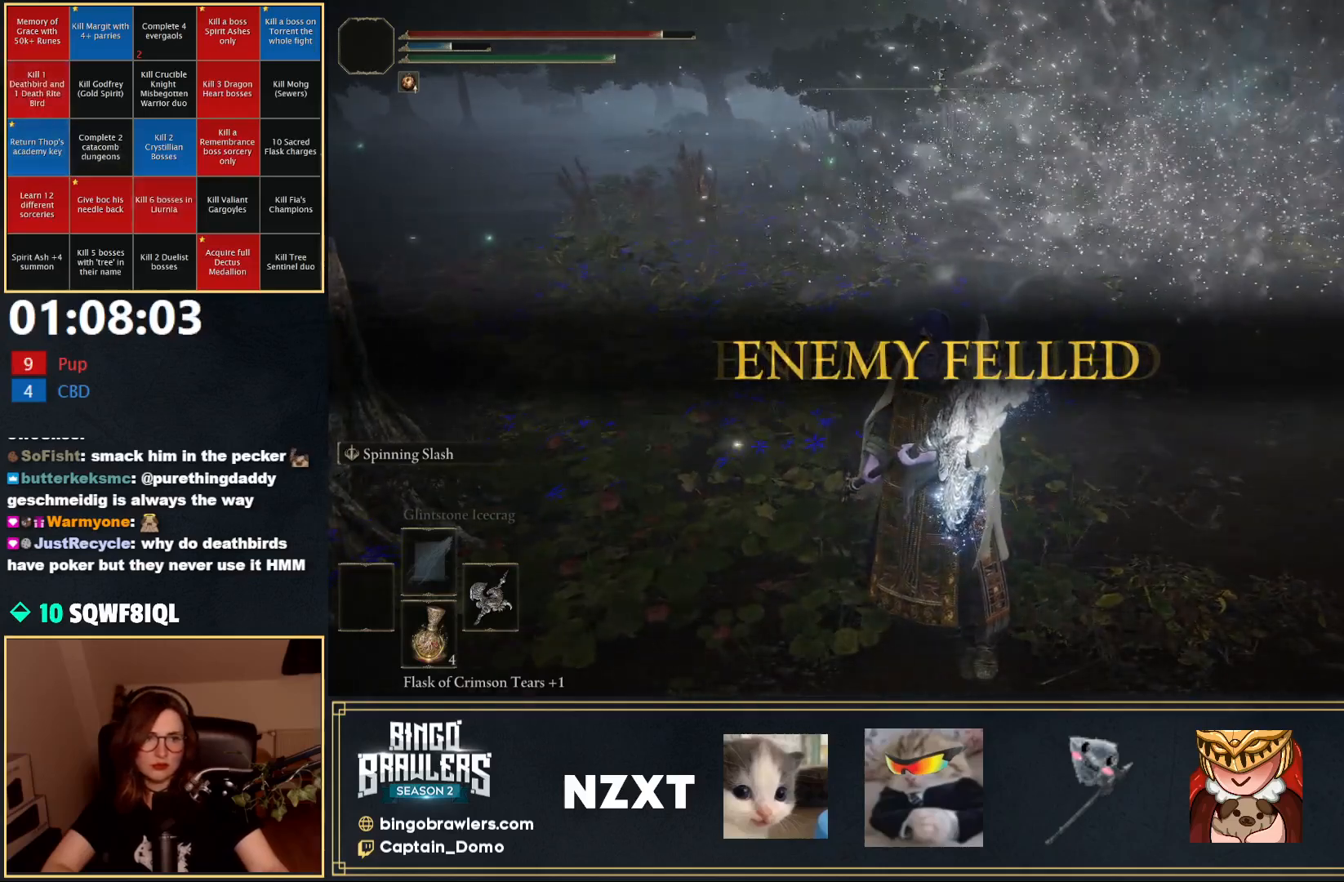
{"buttons": [], "left_stick": "center", "right_stick": "center", "events": []}
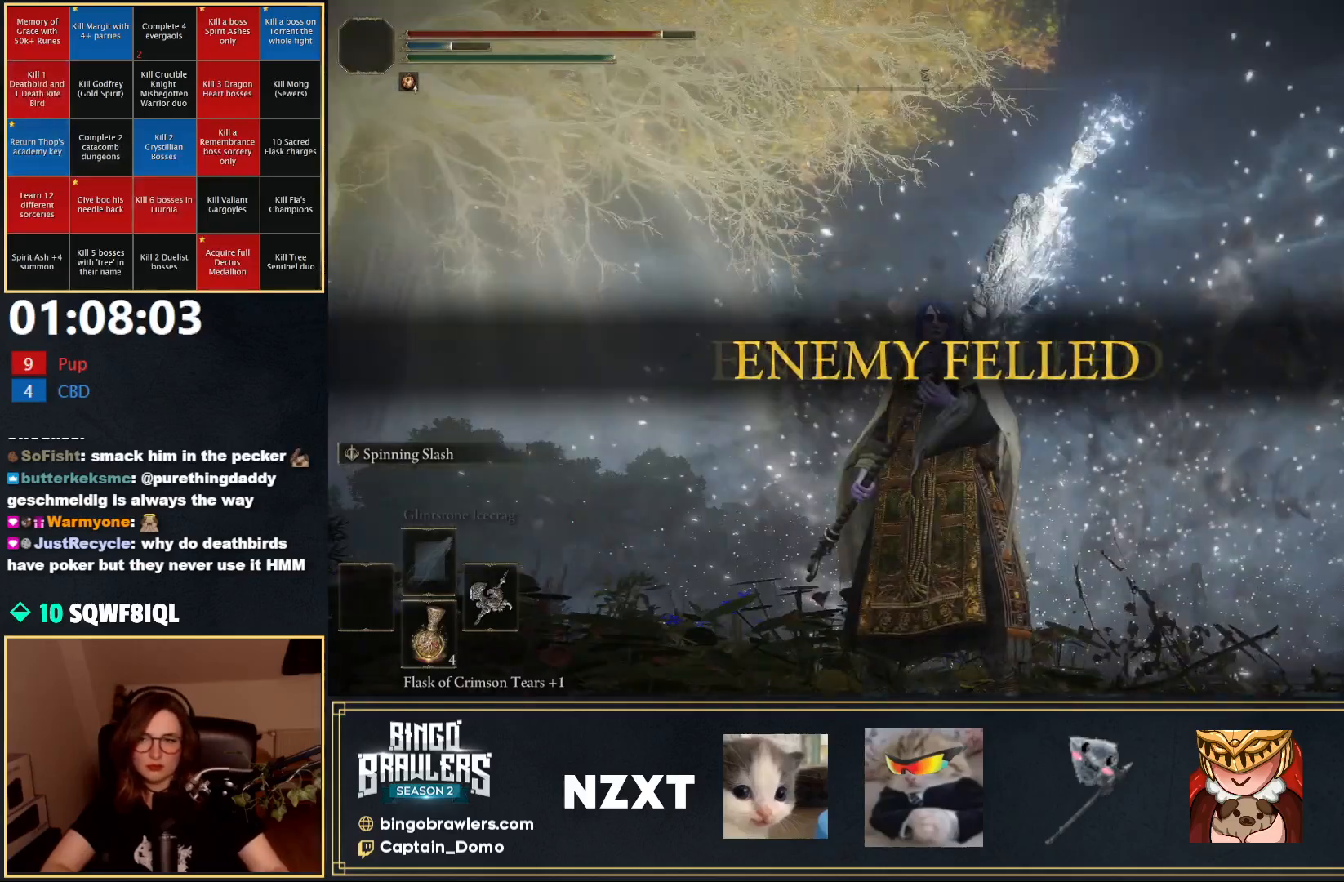
{"buttons": [], "left_stick": "center", "right_stick": "down-left", "events": [[50, "left_stick", "up-left"], [200, "left_stick", "down-left"], [267, "left_stick", "down-right"], [317, "right_stick", "down-left"], [400, "left_stick", "center"]]}
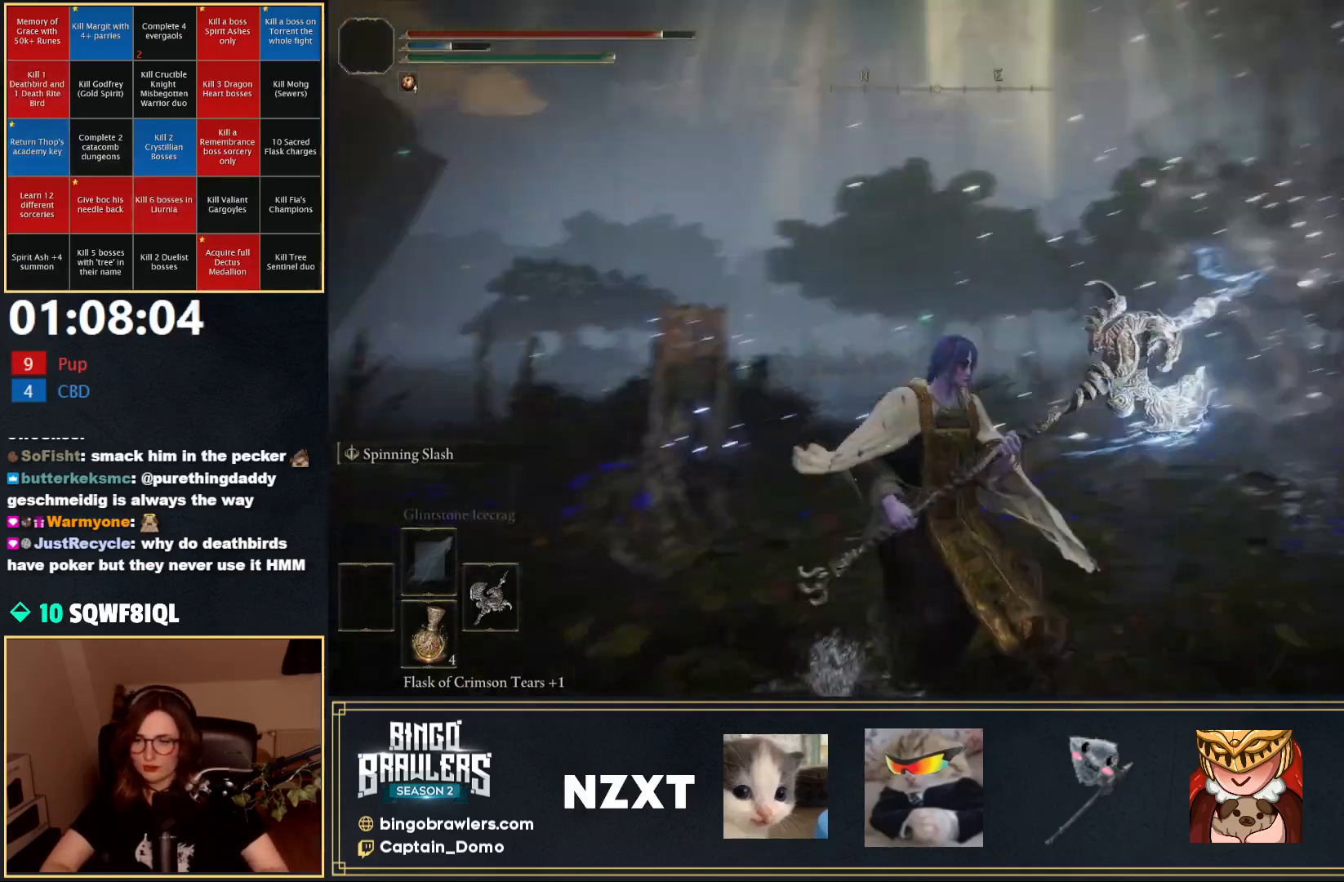
{"buttons": [], "left_stick": "center", "right_stick": "center", "events": [[67, "right_stick", "center"], [150, "SELECT", "down"], [200, "SELECT", "up"]]}
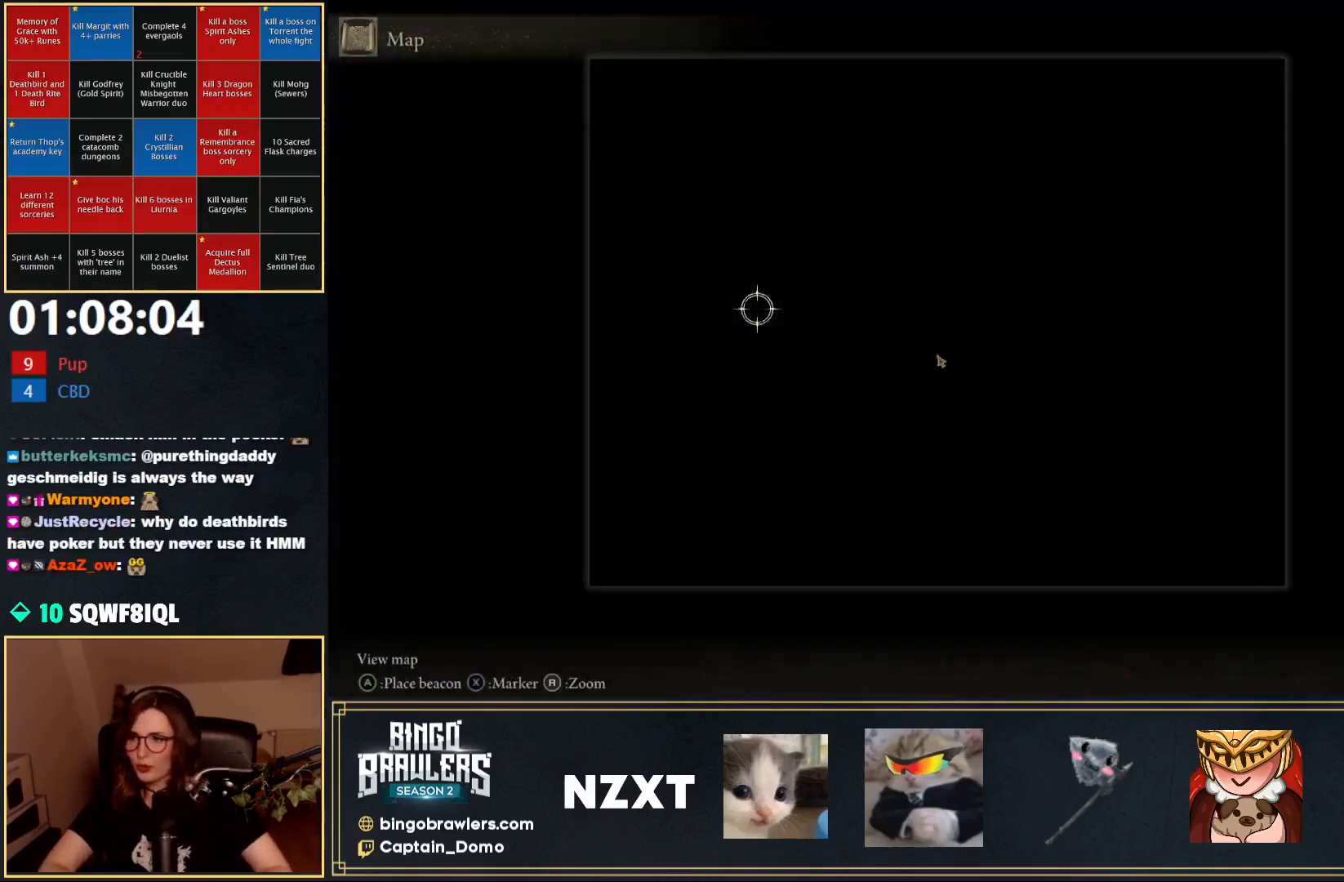
{"buttons": [], "left_stick": "up-left", "right_stick": "center", "events": [[67, "right_stick", "down"], [150, "left_stick", "up"], [200, "left_stick", "up-left"], [367, "right_stick", "center"]]}
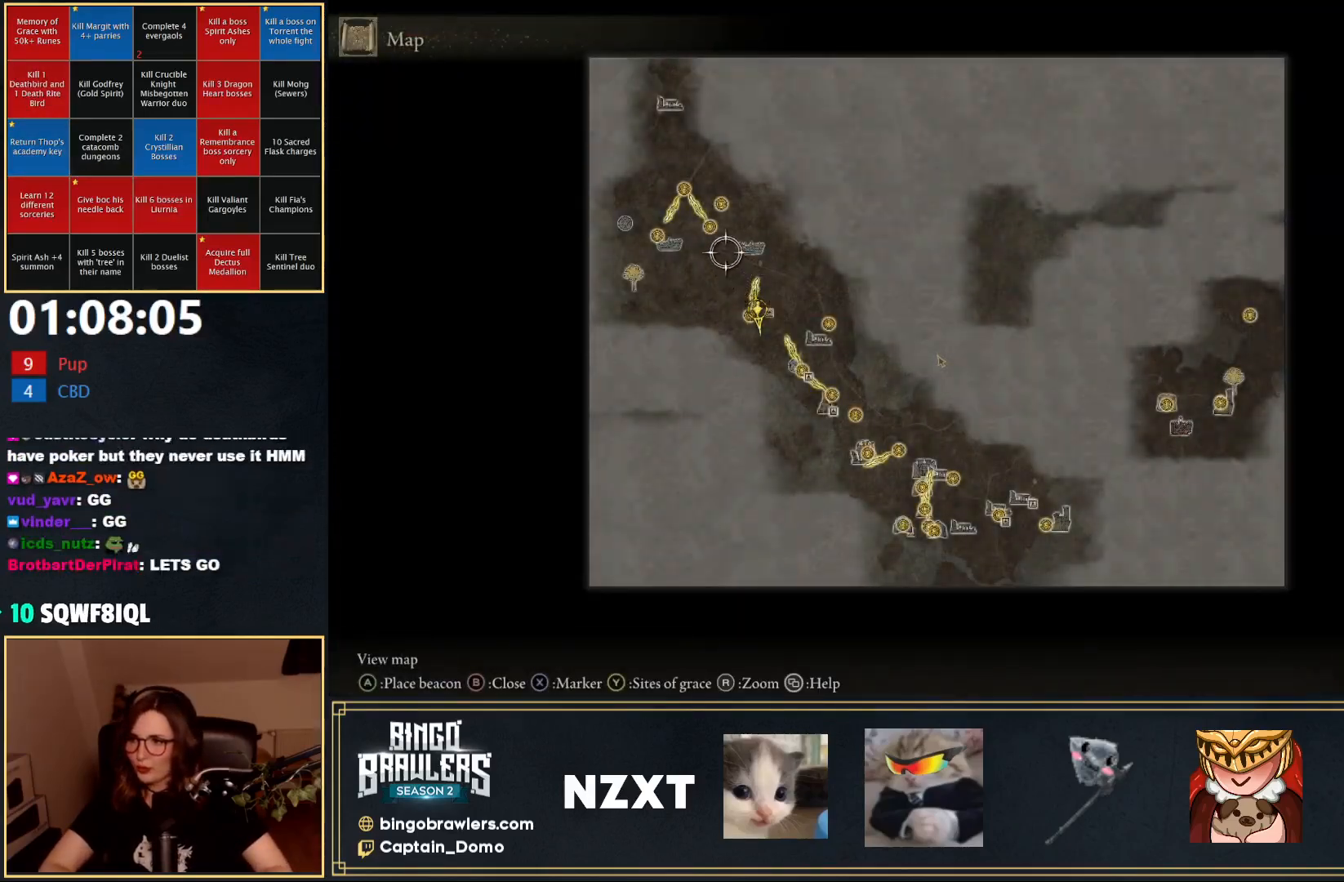
{"buttons": [], "left_stick": "center", "right_stick": "center", "events": [[250, "left_stick", "center"]]}
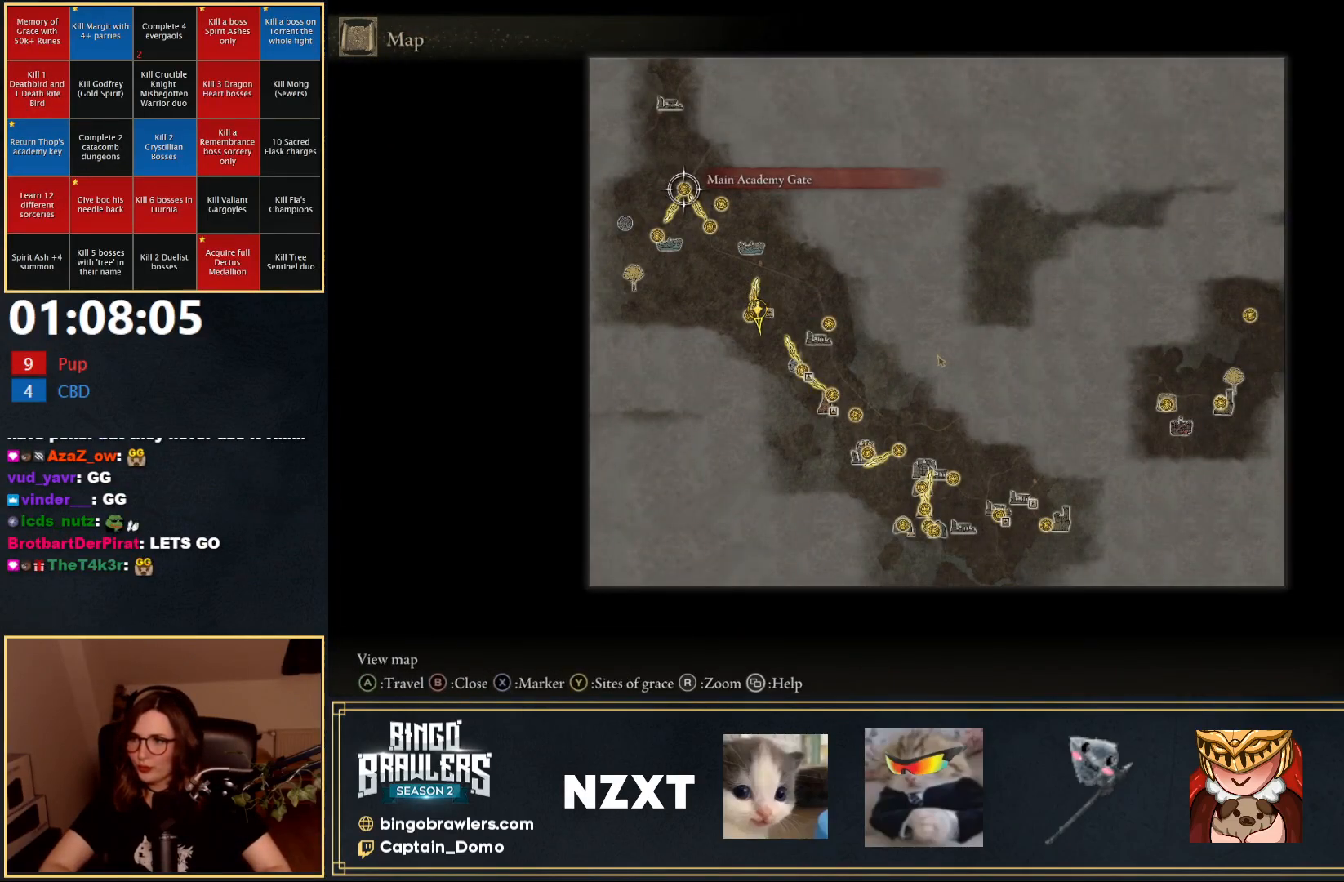
{"buttons": [], "left_stick": "center", "right_stick": "center", "events": []}
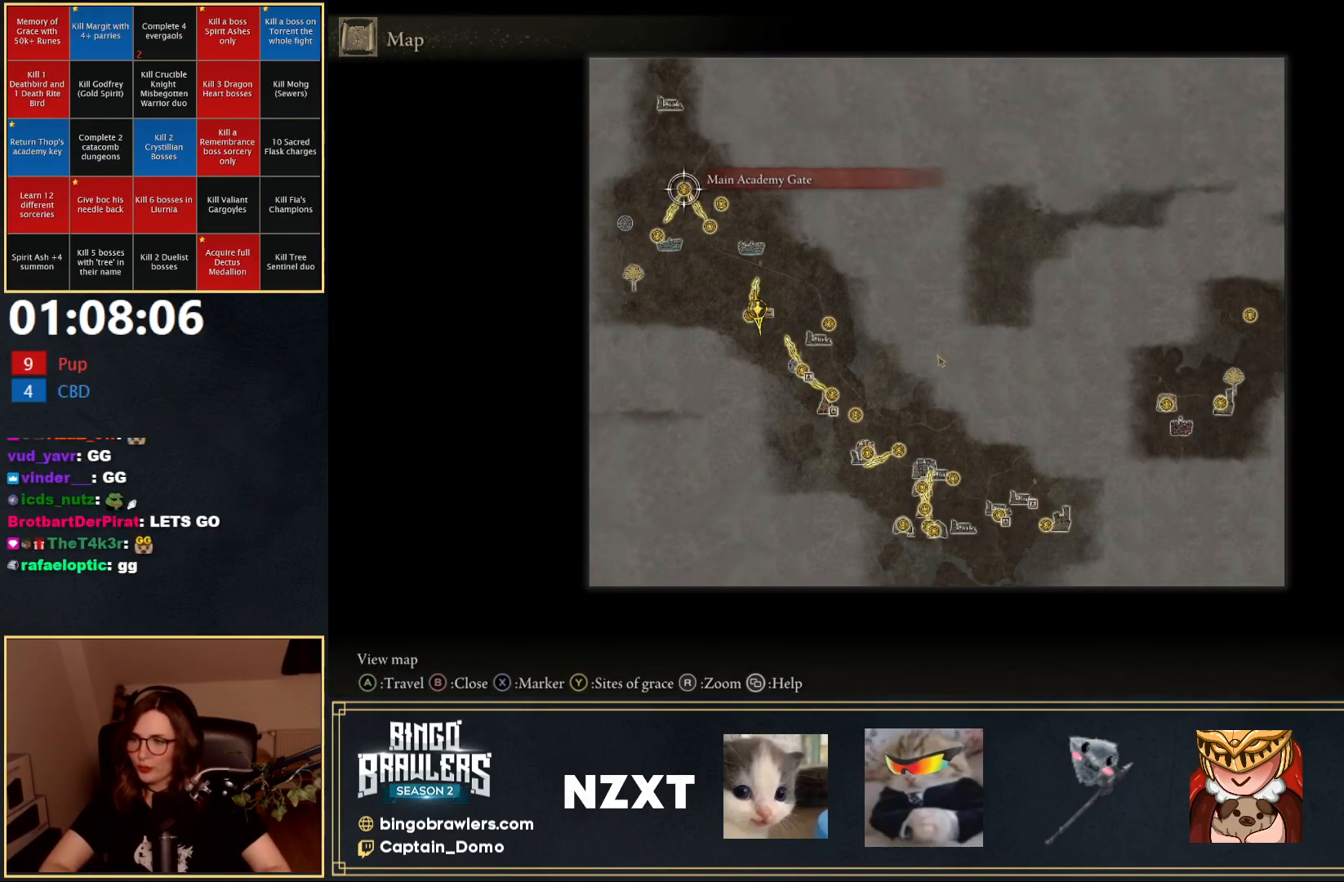
{"buttons": ["A"], "left_stick": "center", "right_stick": "center", "events": [[300, "A", "down"], [383, "A", "up"], [450, "A", "down"]]}
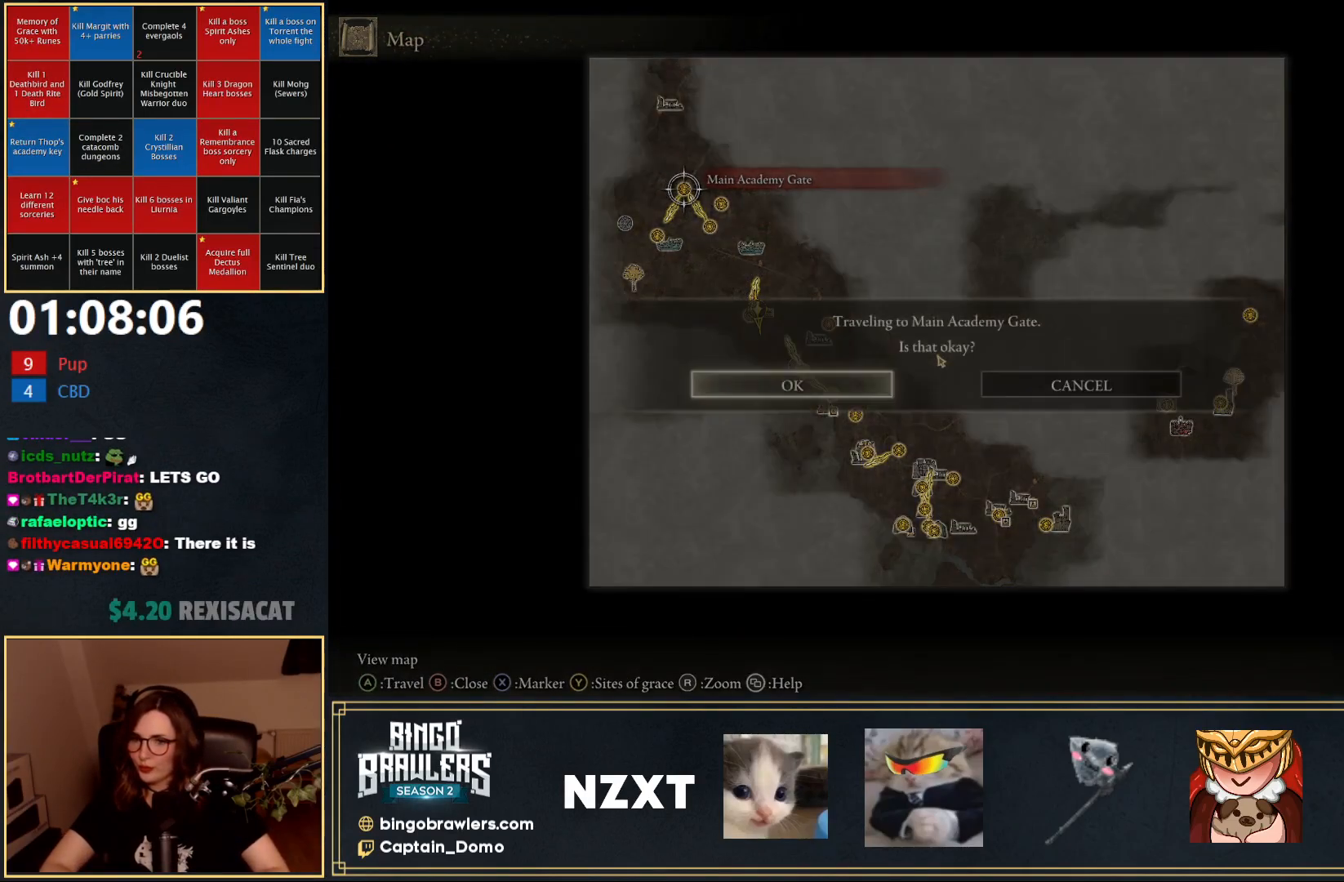
{"buttons": [], "left_stick": "center", "right_stick": "center", "events": [[33, "A", "up"]]}